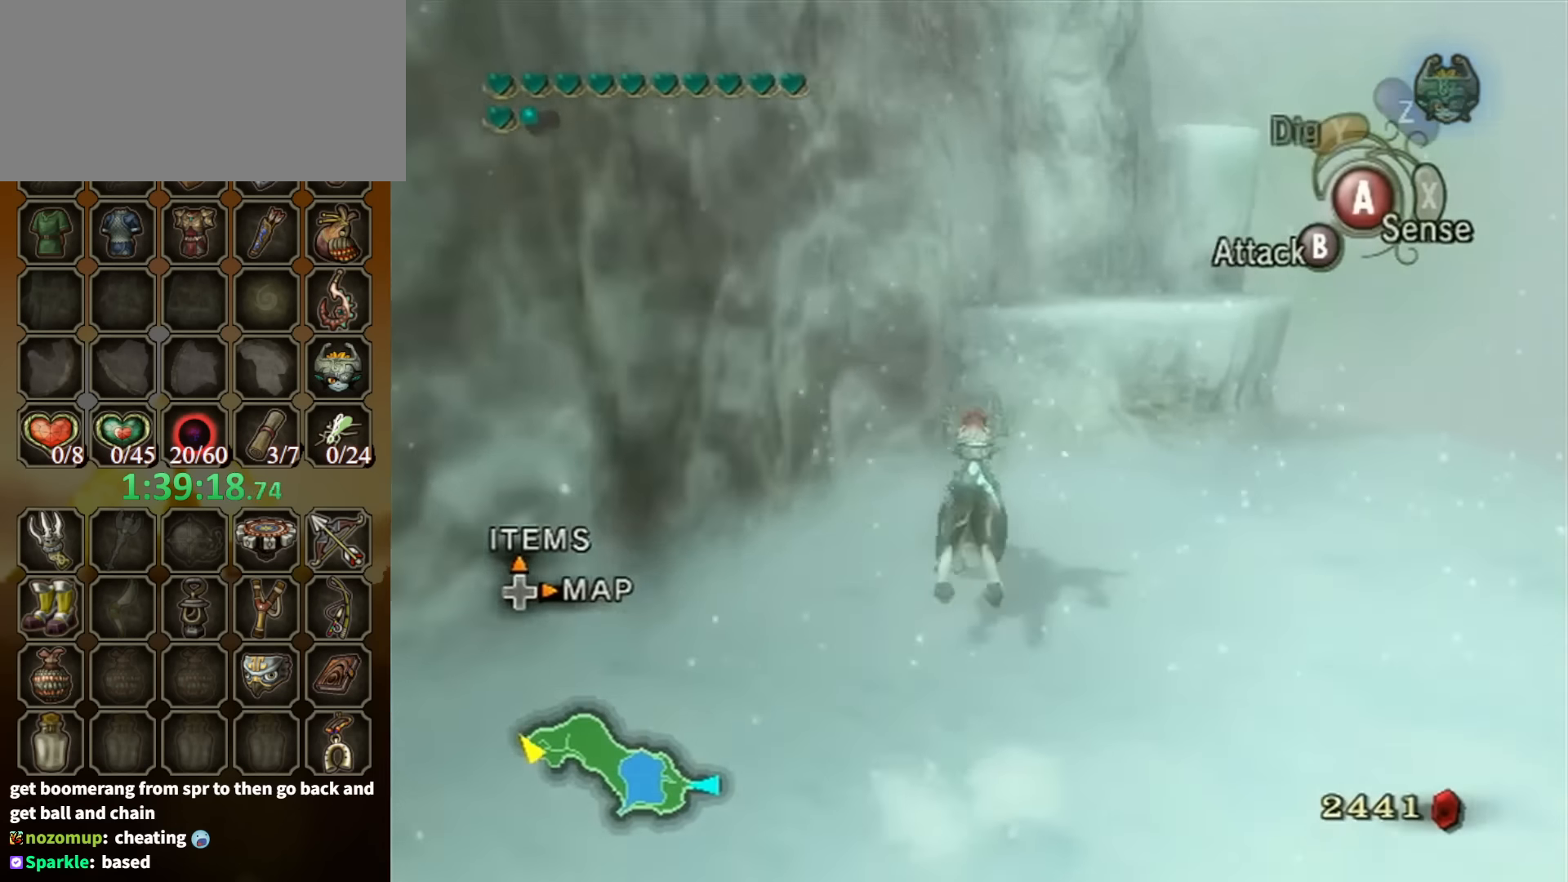
Gameplay with a controller (Nintendo layout); each line is a JSON object with the inputs held at the frame after it. "events" lists button and stick changes between this image and that frame as [ms after this image, input, new state], when the widget could be followed in between. Not read: L3 R3.
{"buttons": [], "left_stick": "up", "right_stick": "center", "events": [[267, "left_stick", "up-left"], [367, "left_stick", "up"]]}
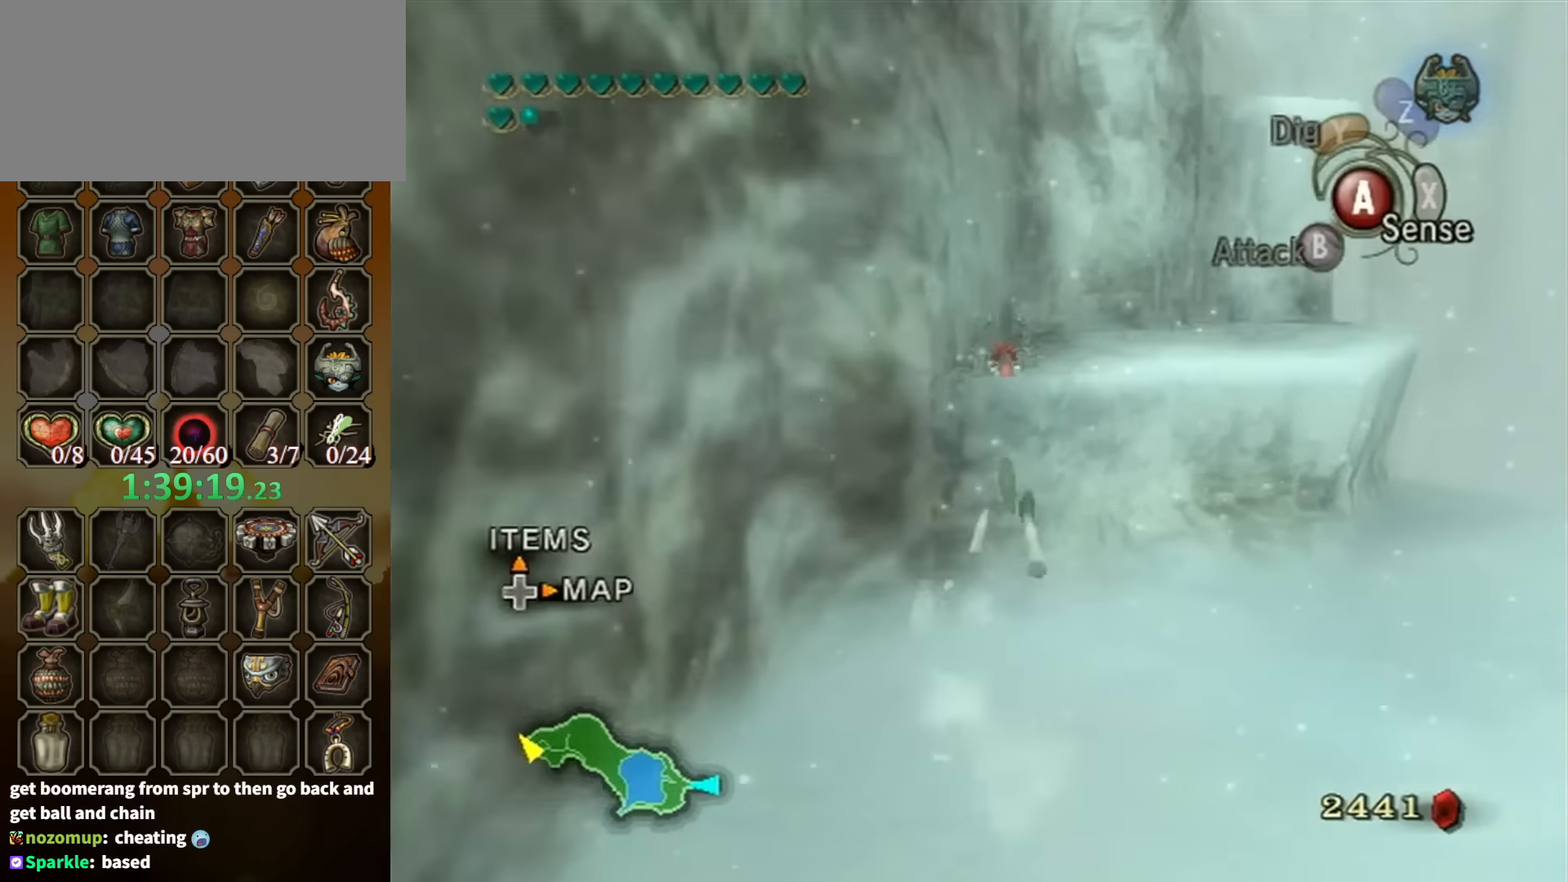
{"buttons": [], "left_stick": "up-right", "right_stick": "down-right", "events": [[134, "left_stick", "up-right"], [434, "right_stick", "down-right"]]}
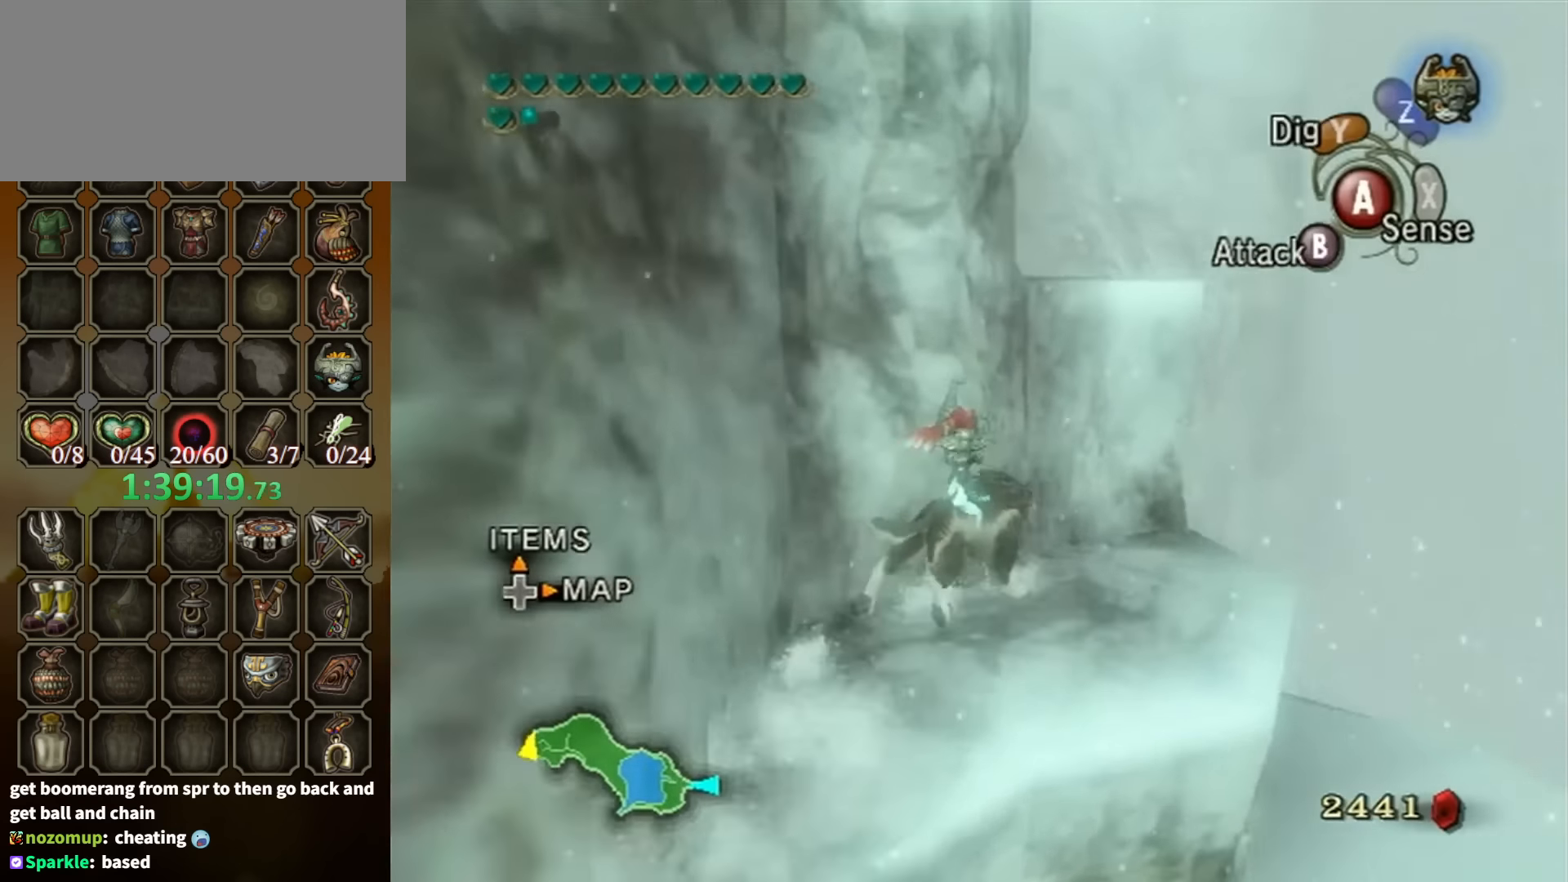
{"buttons": [], "left_stick": "up", "right_stick": "center", "events": [[200, "left_stick", "up-left"], [267, "right_stick", "up-right"], [334, "left_stick", "up"], [334, "right_stick", "center"]]}
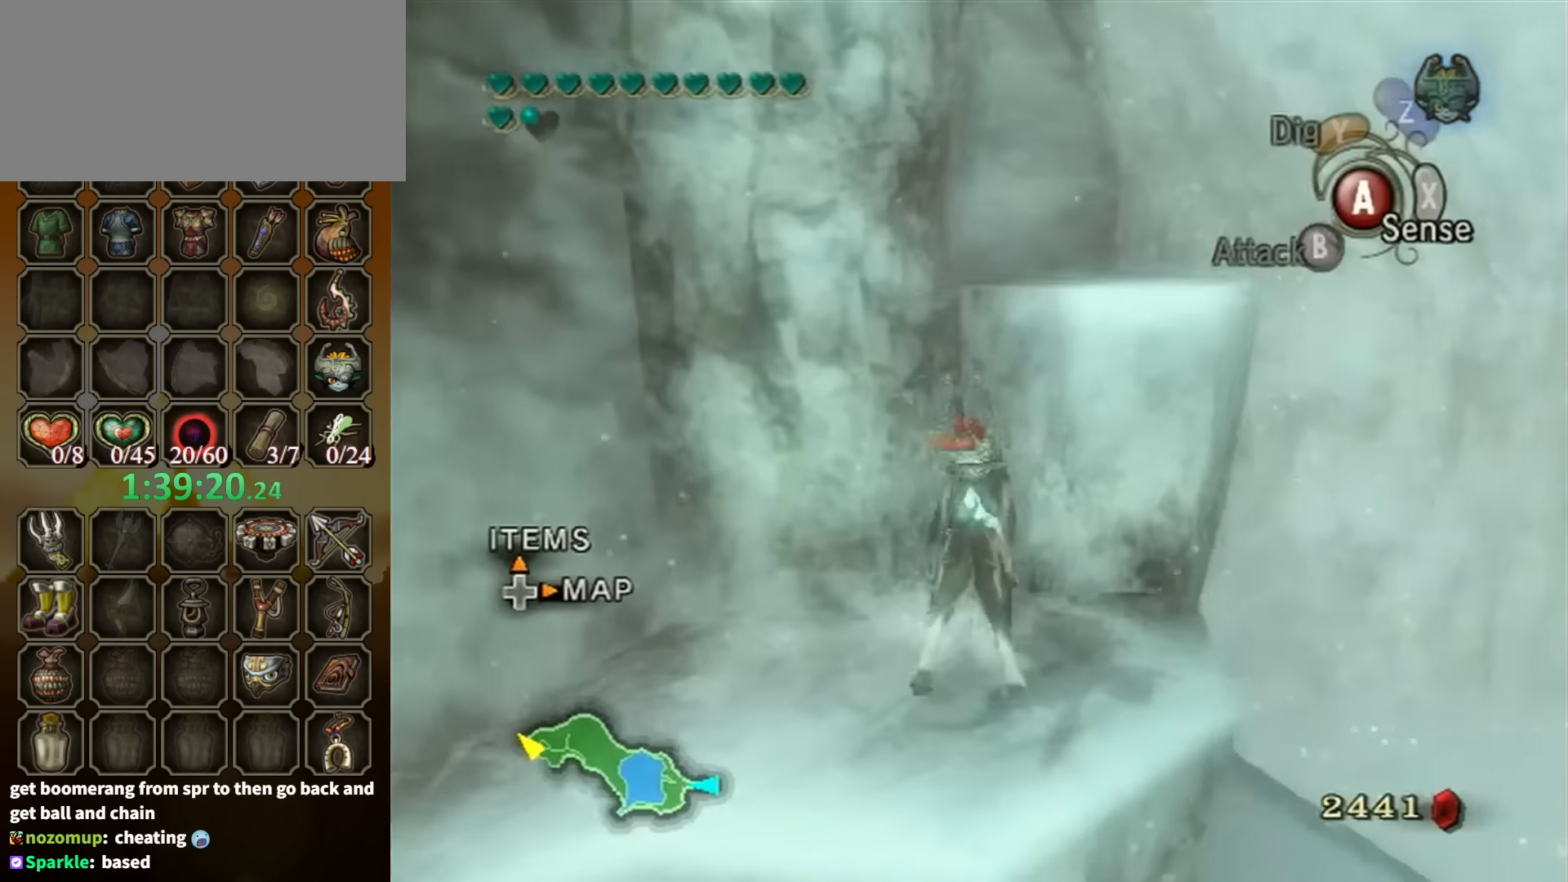
{"buttons": [], "left_stick": "up-right", "right_stick": "right", "events": [[34, "right_stick", "right"], [167, "left_stick", "up-right"]]}
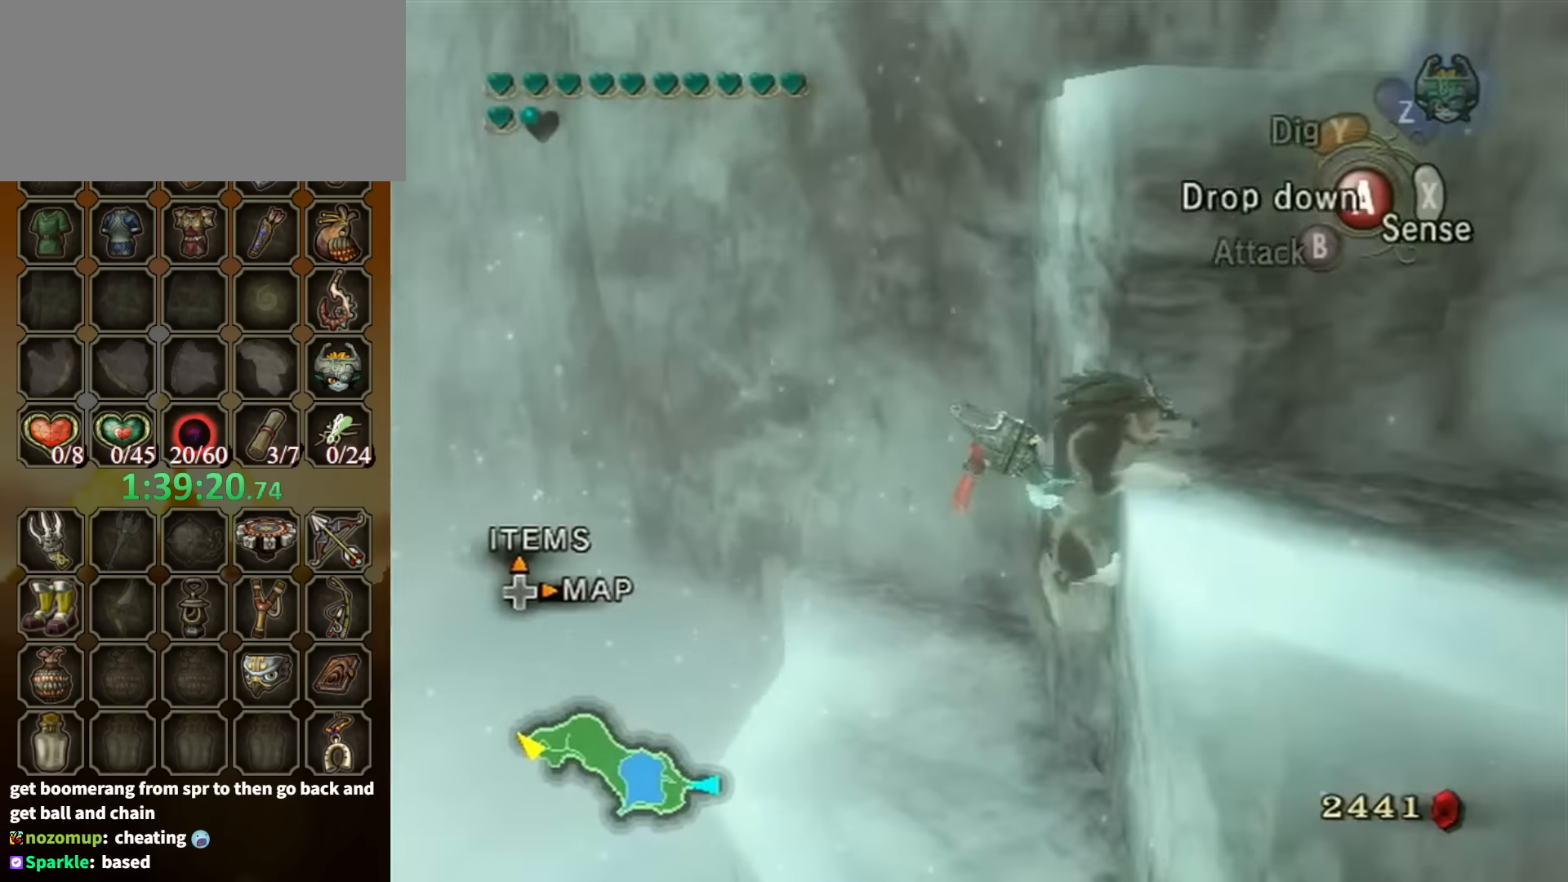
{"buttons": [], "left_stick": "up-right", "right_stick": "center", "events": [[67, "right_stick", "down-right"], [267, "right_stick", "center"]]}
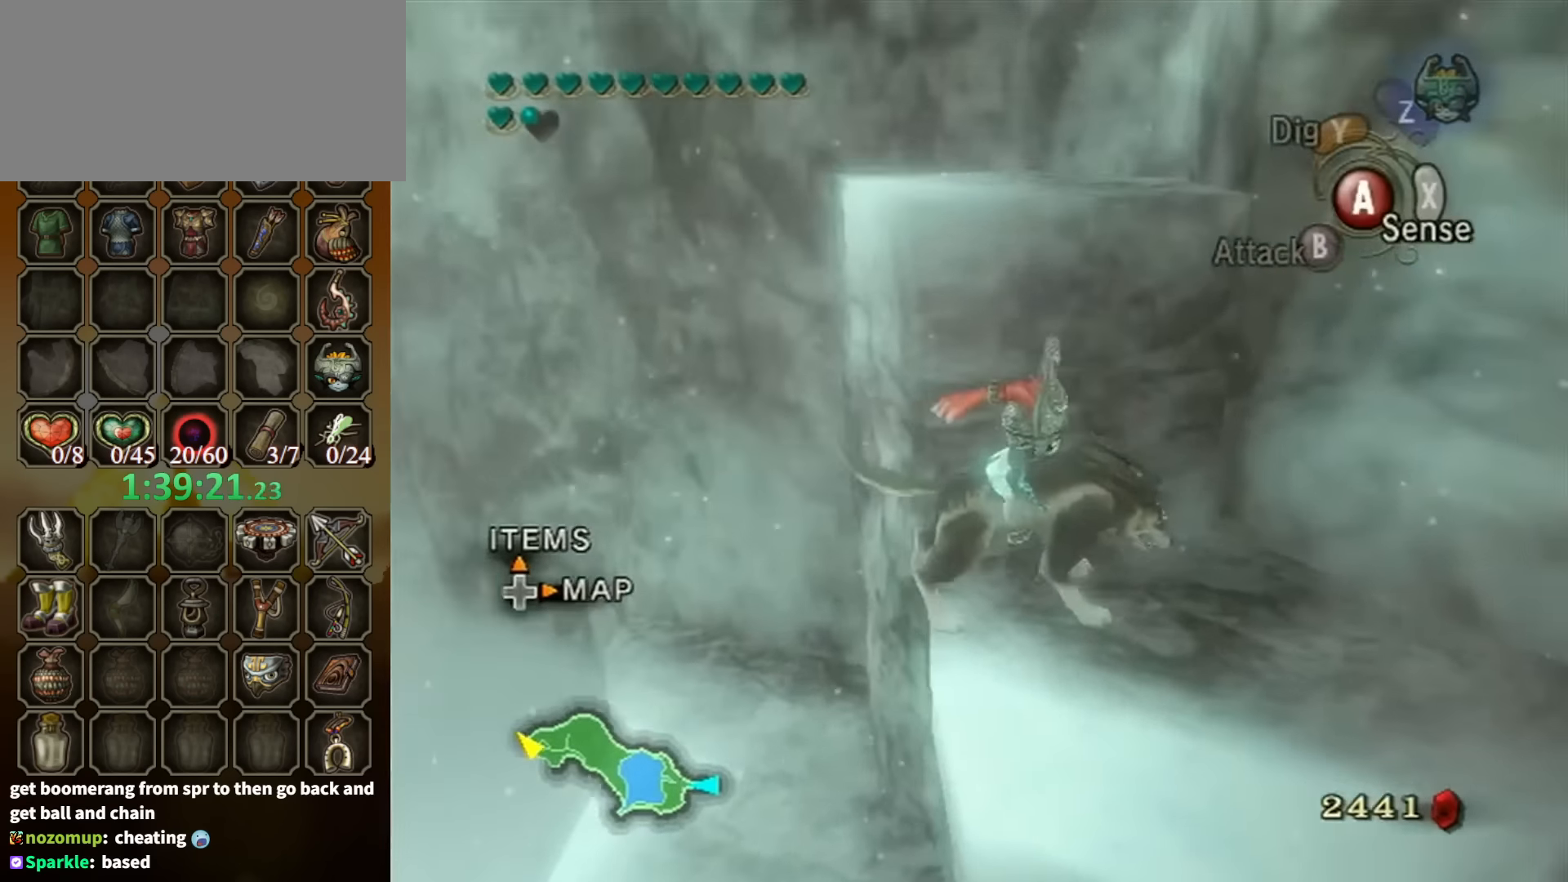
{"buttons": [], "left_stick": "up-left", "right_stick": "center", "events": [[267, "left_stick", "up"], [400, "left_stick", "up-left"]]}
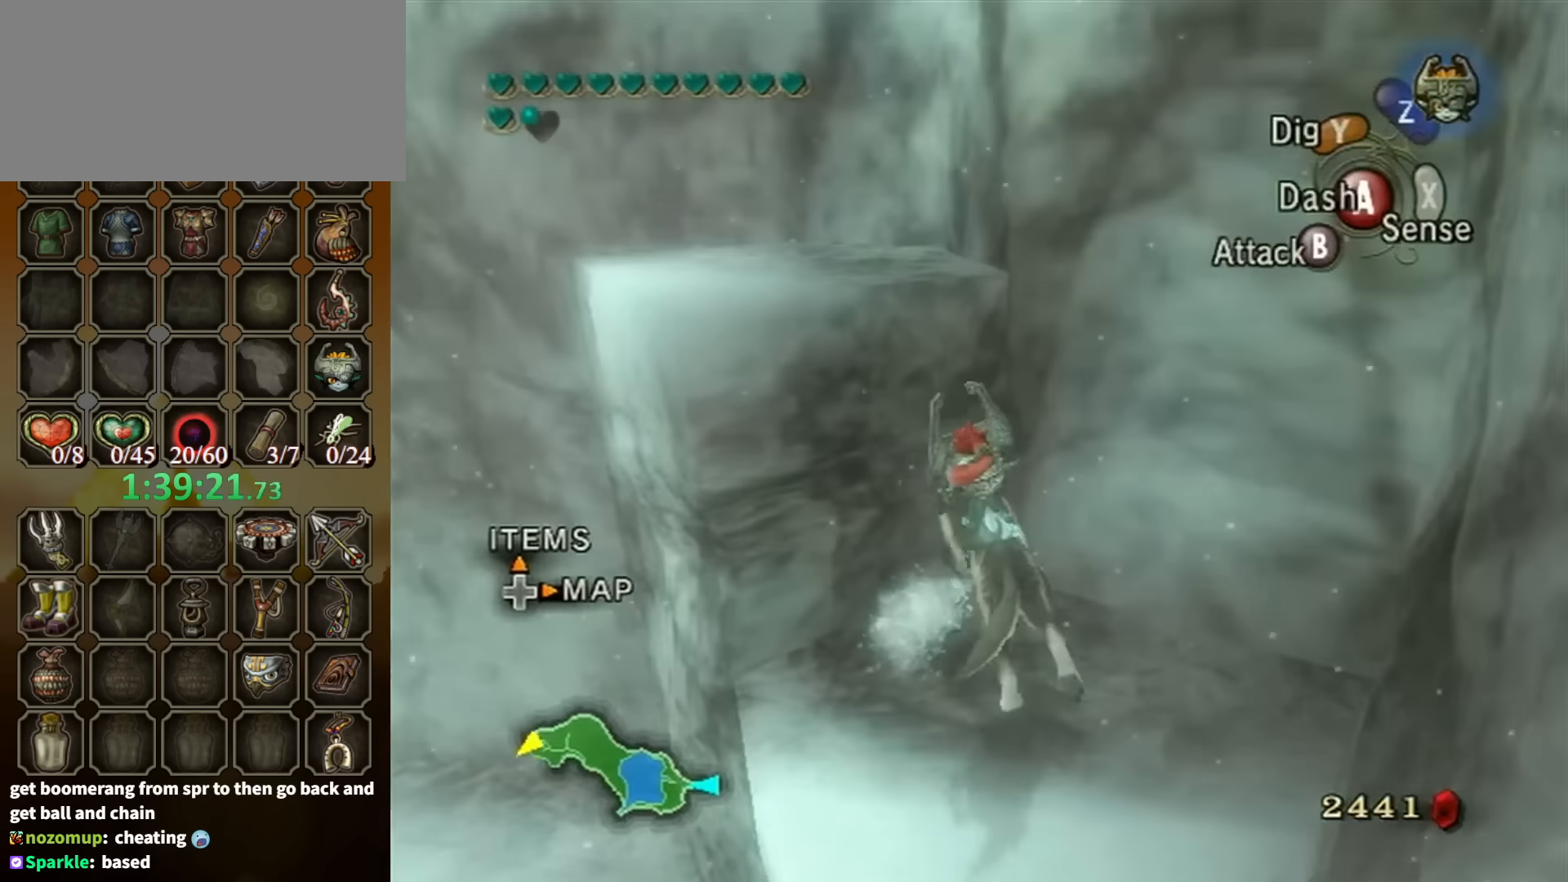
{"buttons": [], "left_stick": "up", "right_stick": "center", "events": [[367, "left_stick", "up"]]}
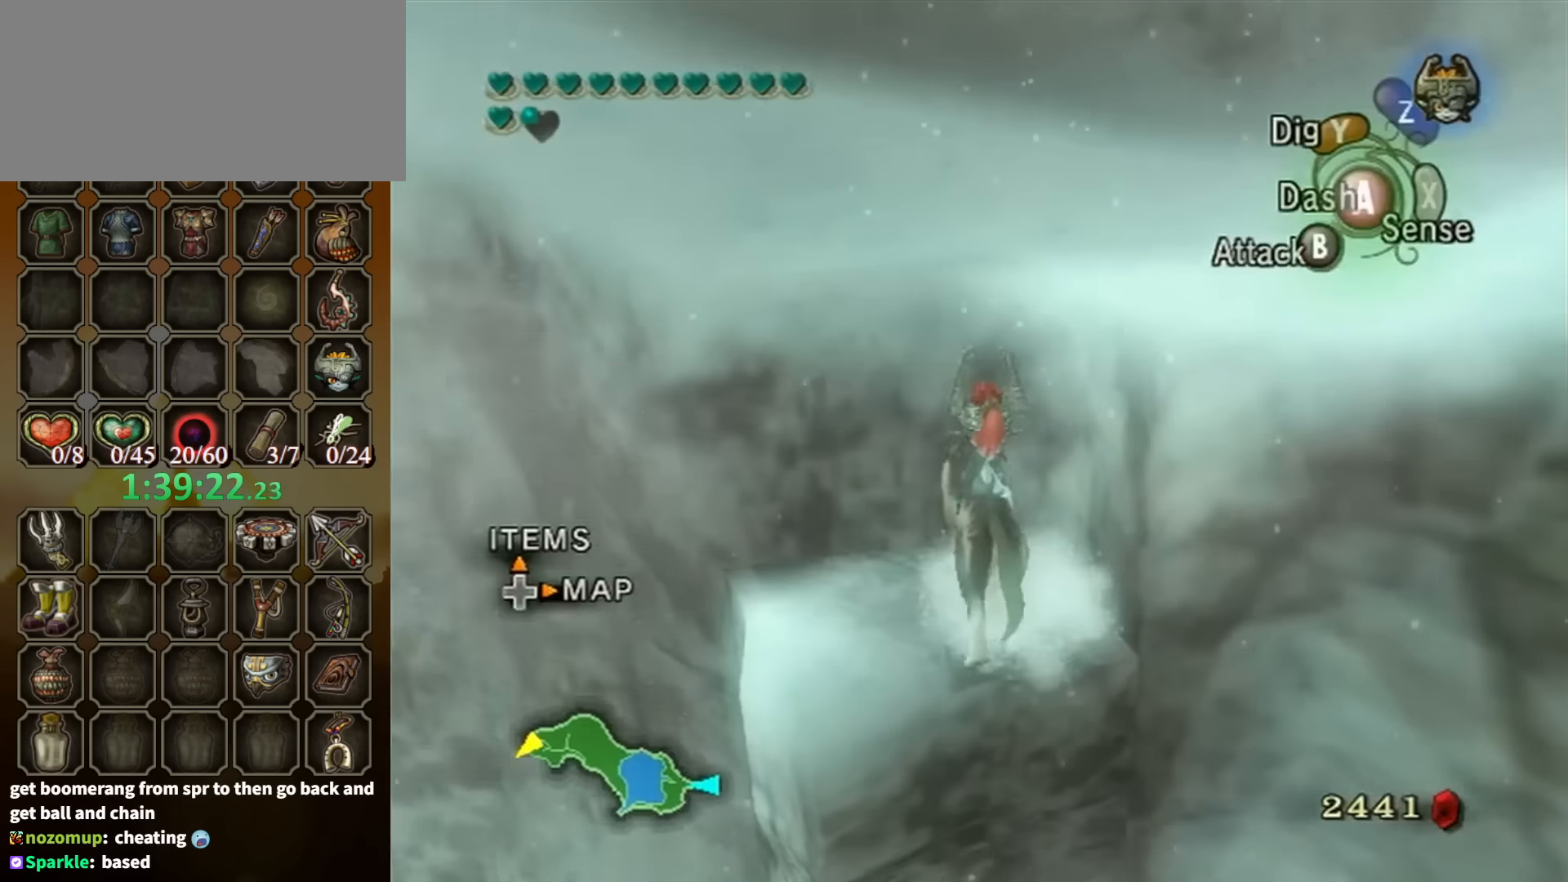
{"buttons": [], "left_stick": "up", "right_stick": "center", "events": []}
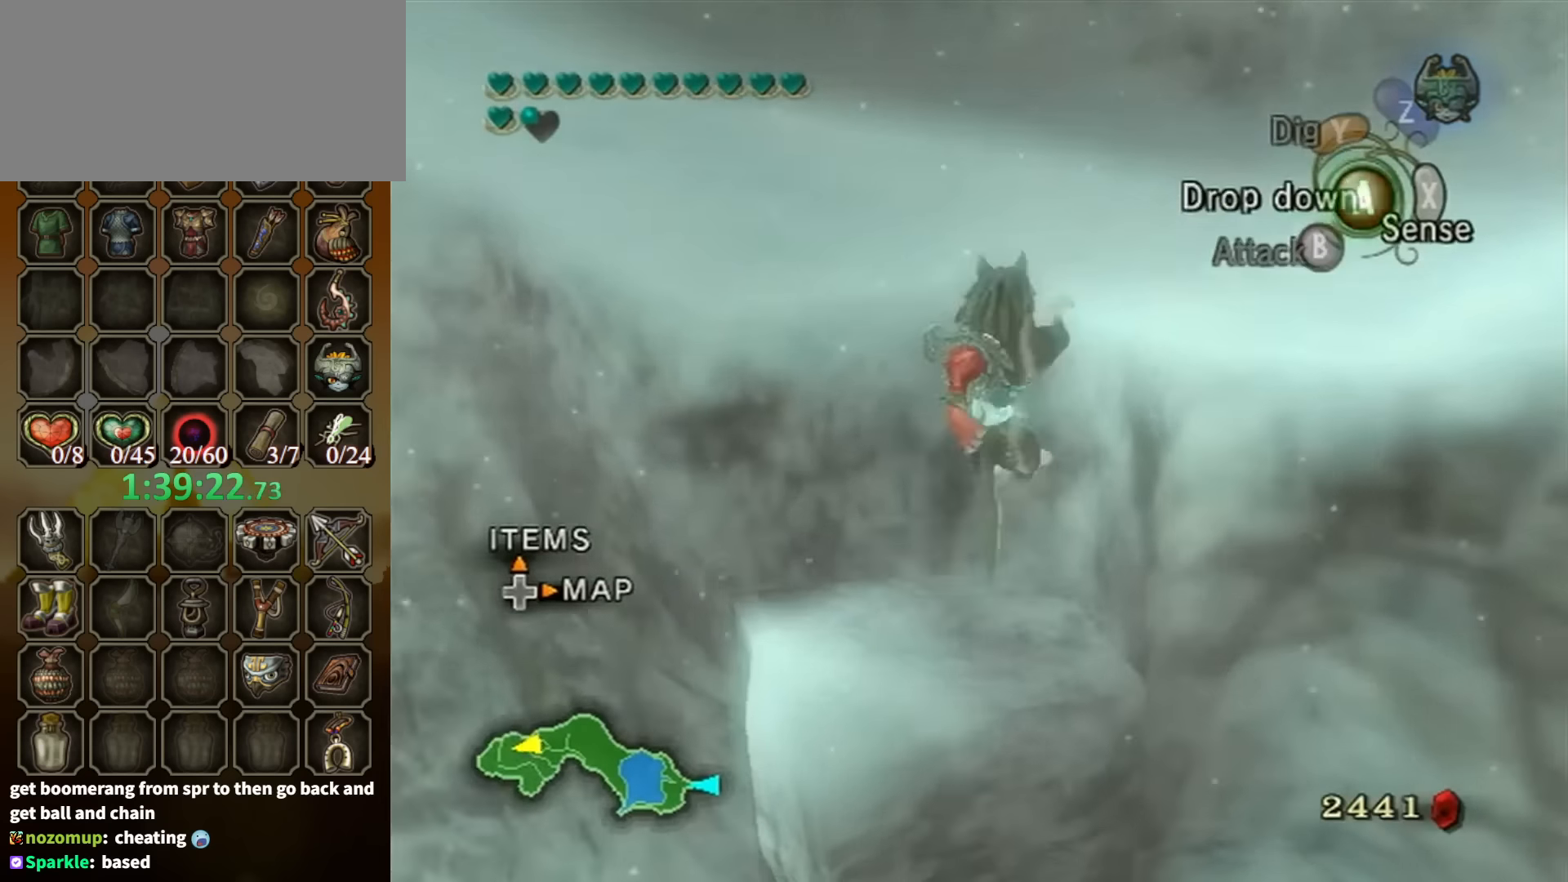
{"buttons": [], "left_stick": "center", "right_stick": "center", "events": [[200, "right_stick", "right"], [234, "left_stick", "center"], [500, "right_stick", "center"]]}
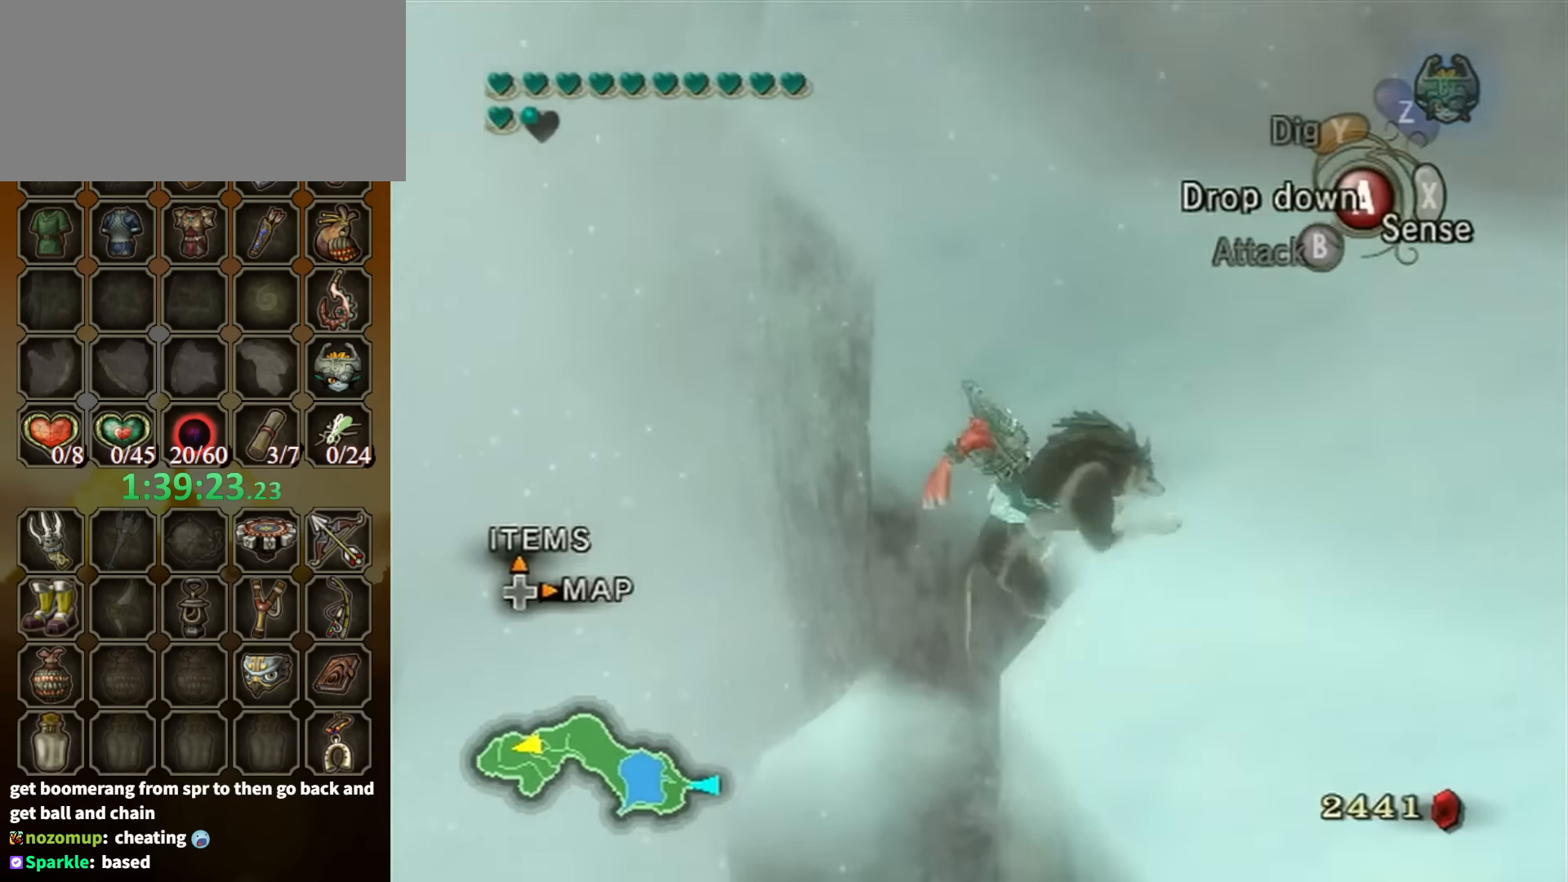
{"buttons": [], "left_stick": "up-left", "right_stick": "center", "events": [[67, "left_stick", "up"], [200, "left_stick", "up-left"], [434, "A", "down"], [467, "A", "up"]]}
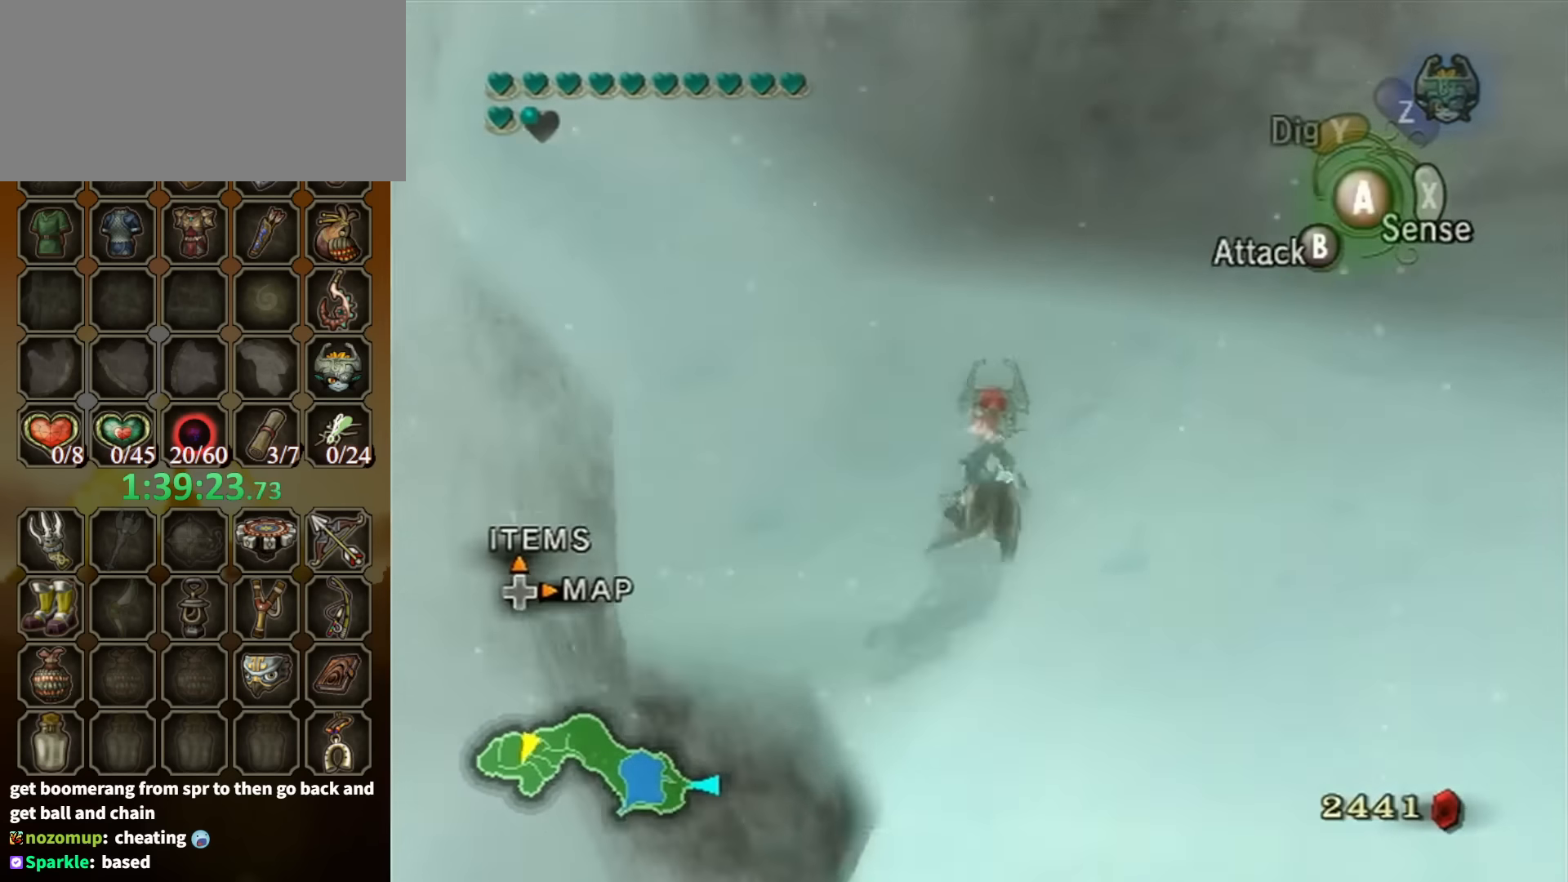
{"buttons": [], "left_stick": "up-left", "right_stick": "center", "events": [[34, "A", "down"], [134, "A", "up"]]}
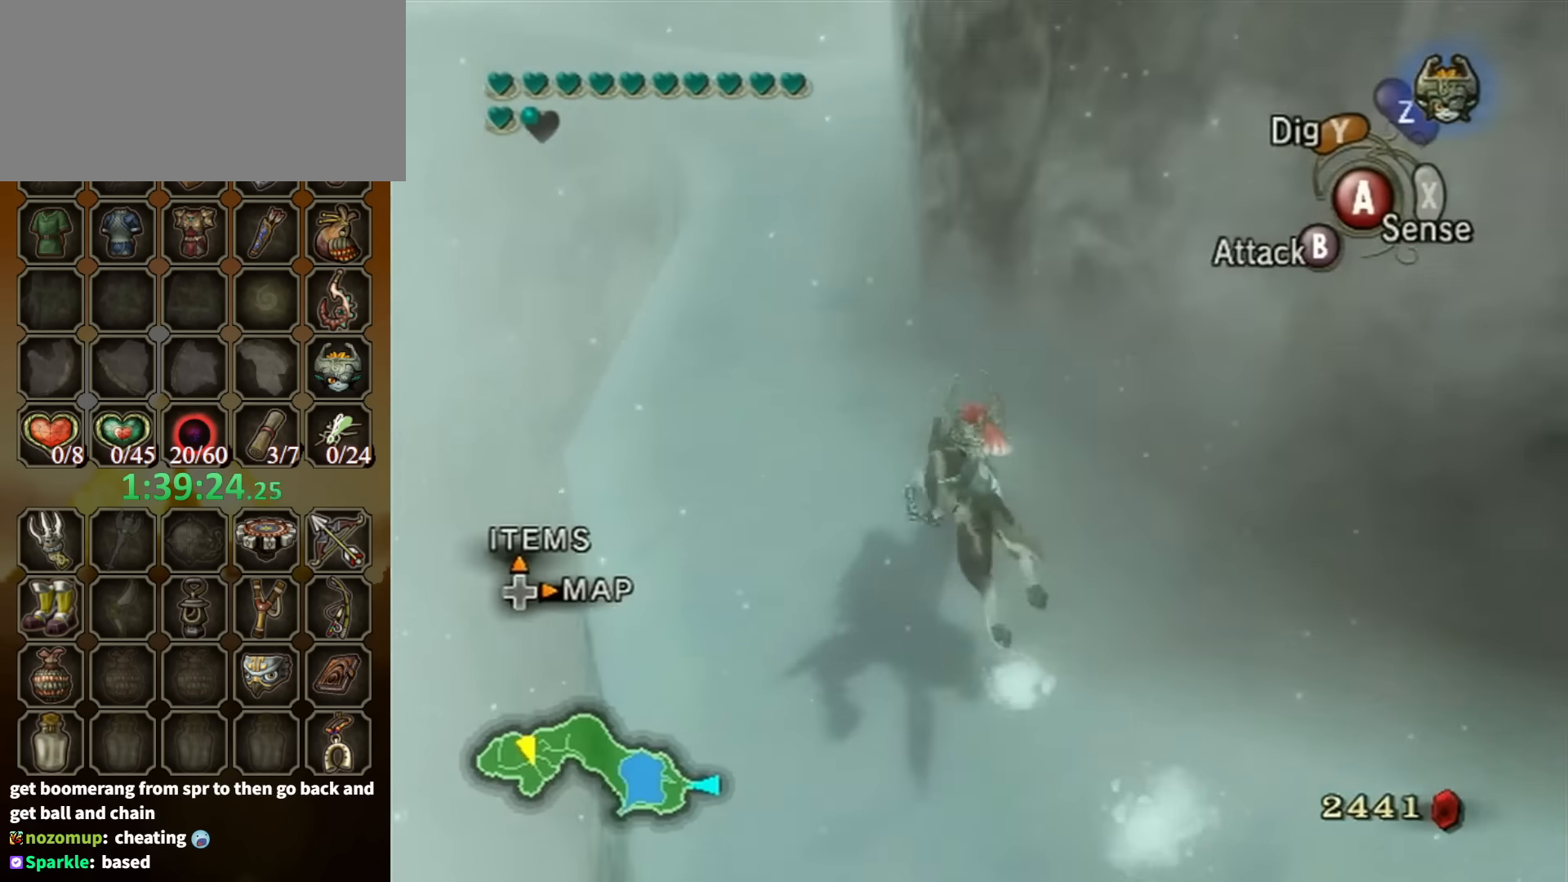
{"buttons": [], "left_stick": "up-left", "right_stick": "center", "events": []}
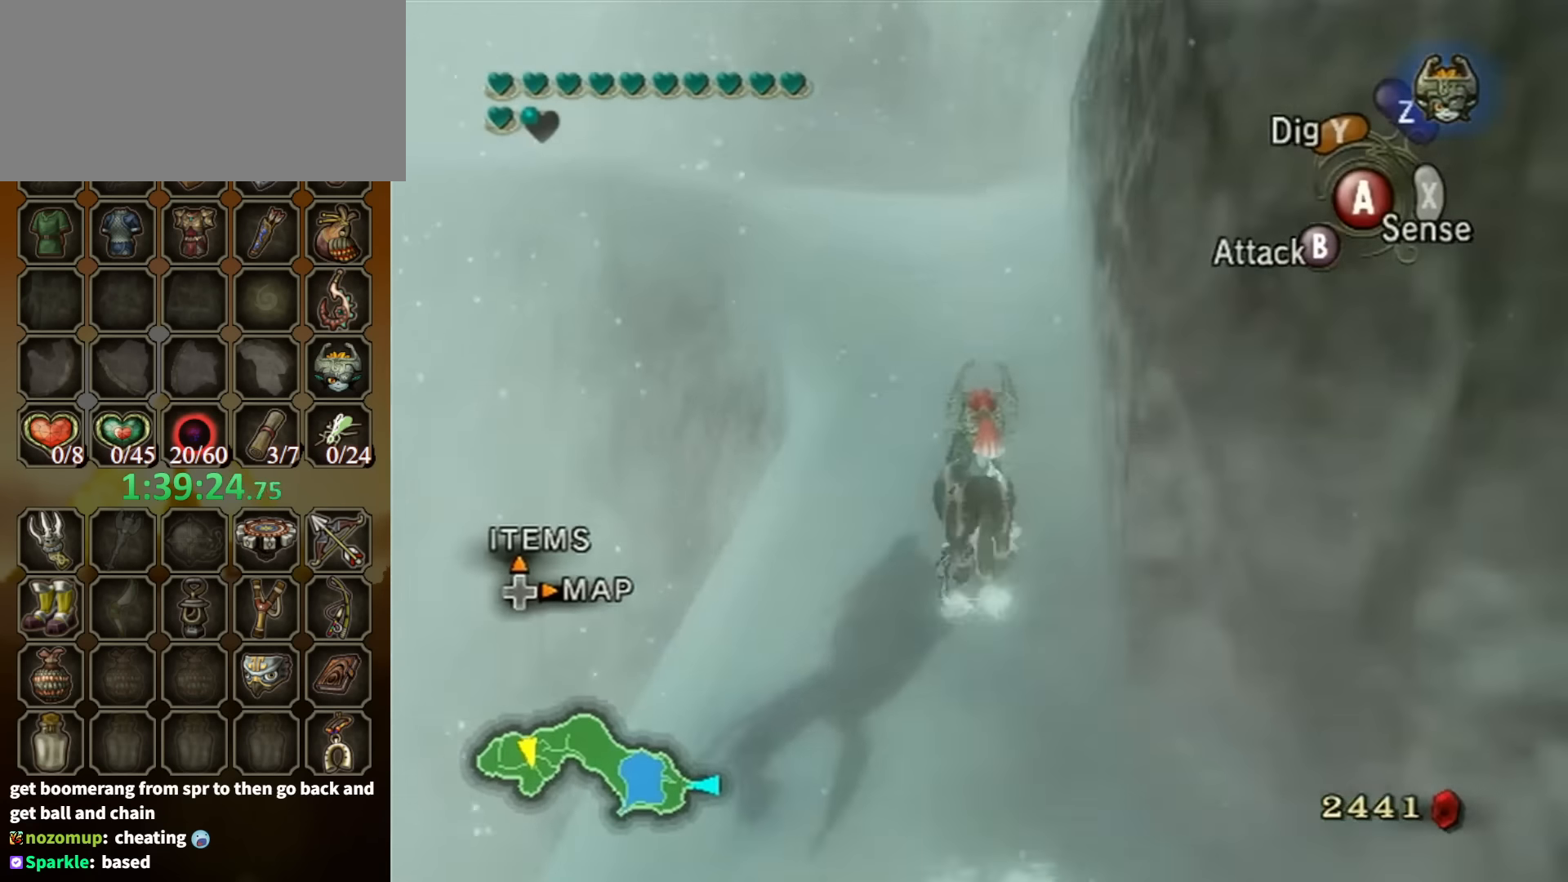
{"buttons": [], "left_stick": "up-left", "right_stick": "center", "events": []}
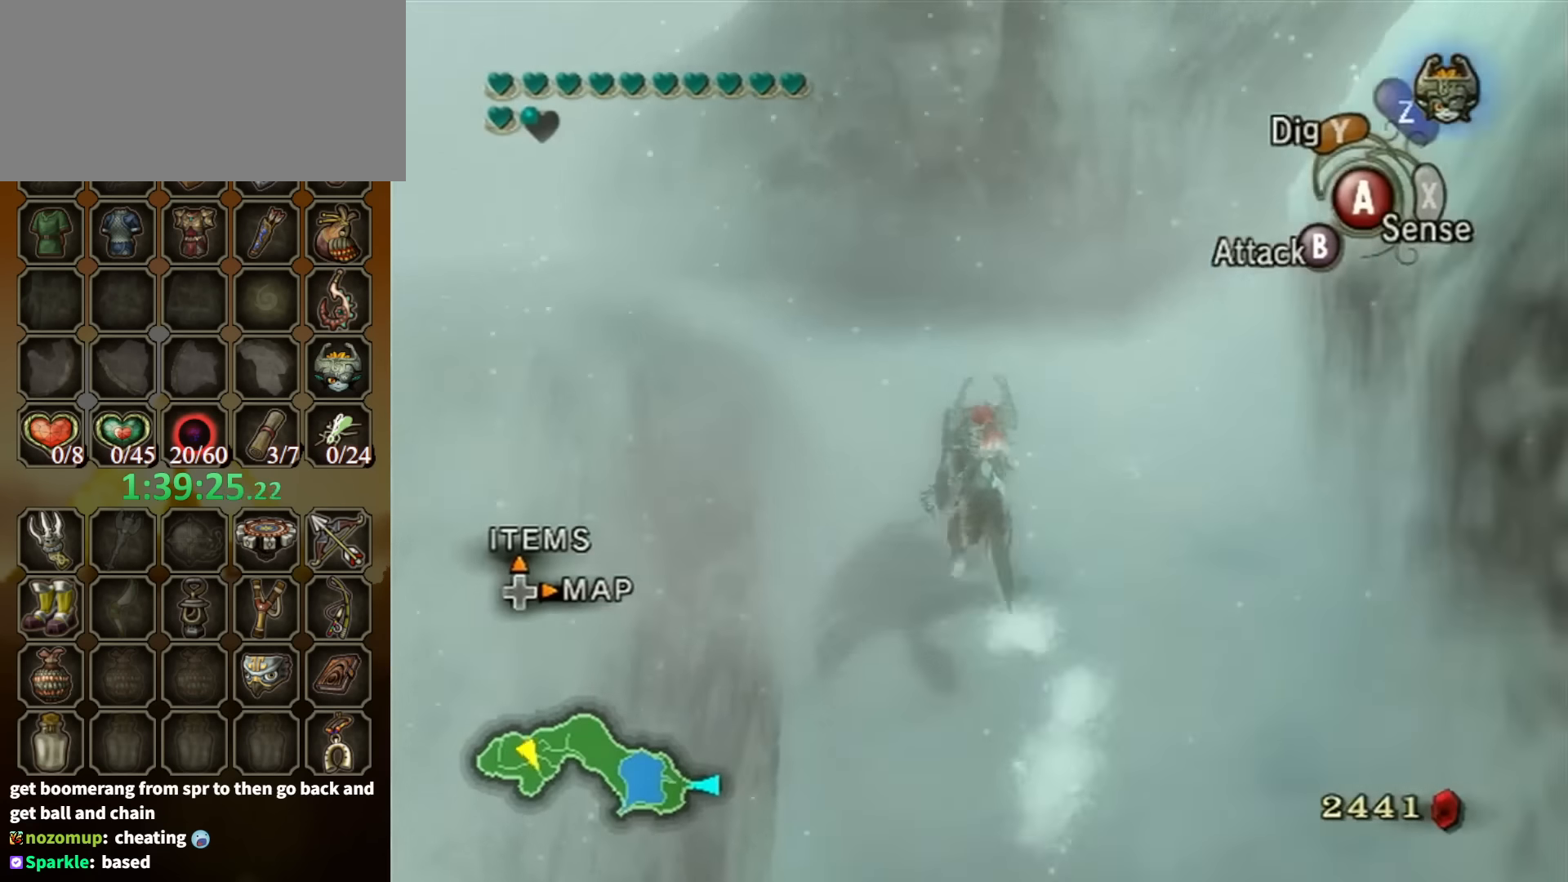
{"buttons": [], "left_stick": "up-left", "right_stick": "center", "events": [[134, "A", "down"], [167, "A", "up"], [300, "A", "down"], [334, "A", "up"], [434, "A", "down"], [500, "A", "up"]]}
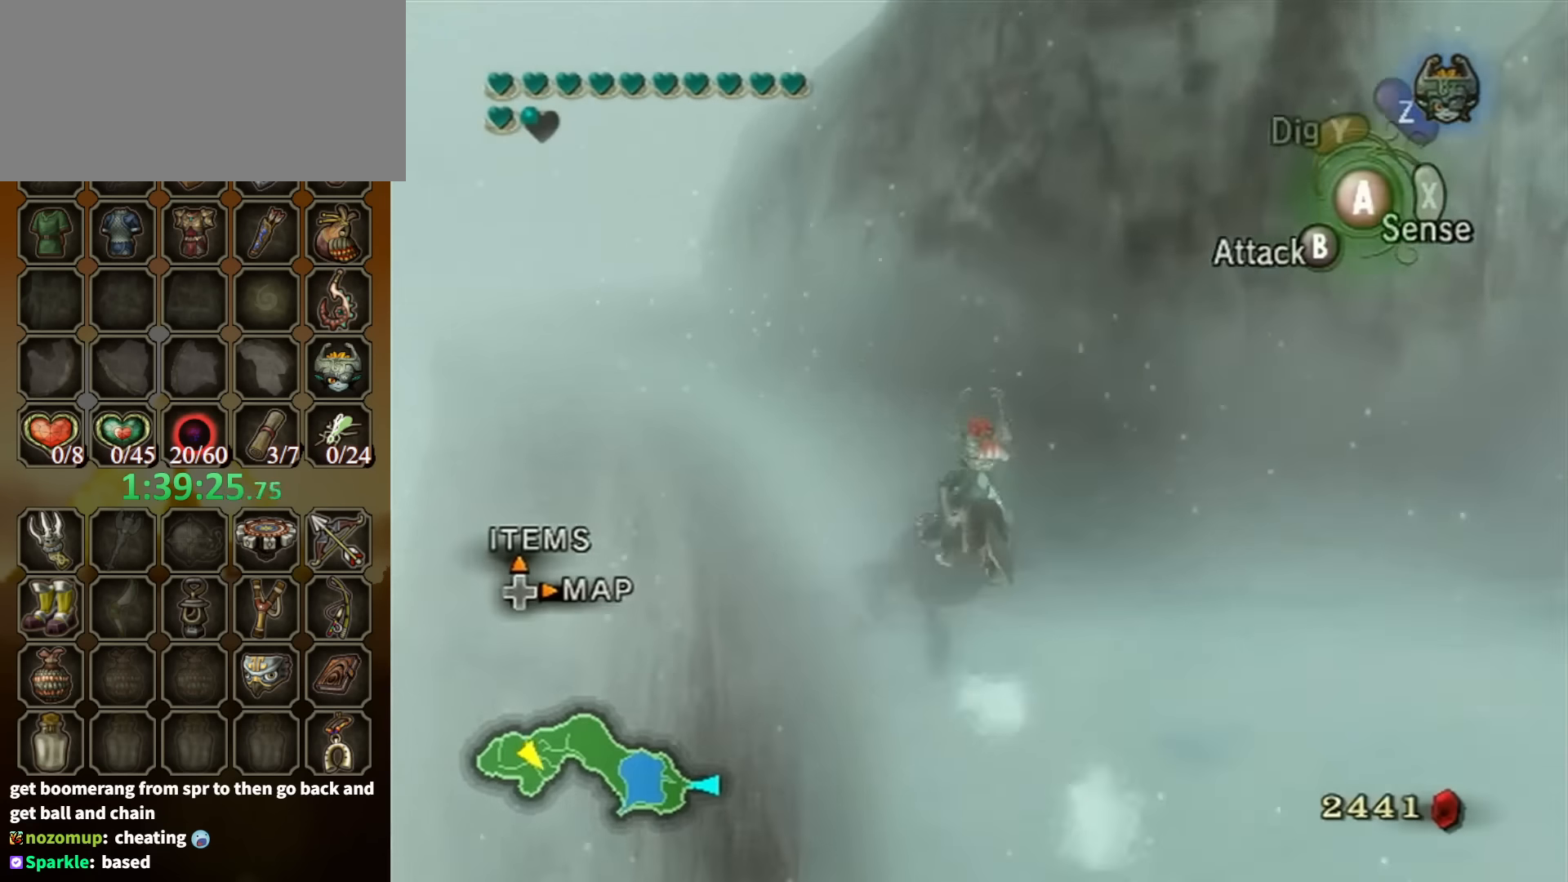
{"buttons": [], "left_stick": "up-left", "right_stick": "center", "events": [[67, "A", "down"], [134, "A", "up"], [234, "A", "down"], [300, "A", "up"], [367, "A", "down"], [467, "A", "up"]]}
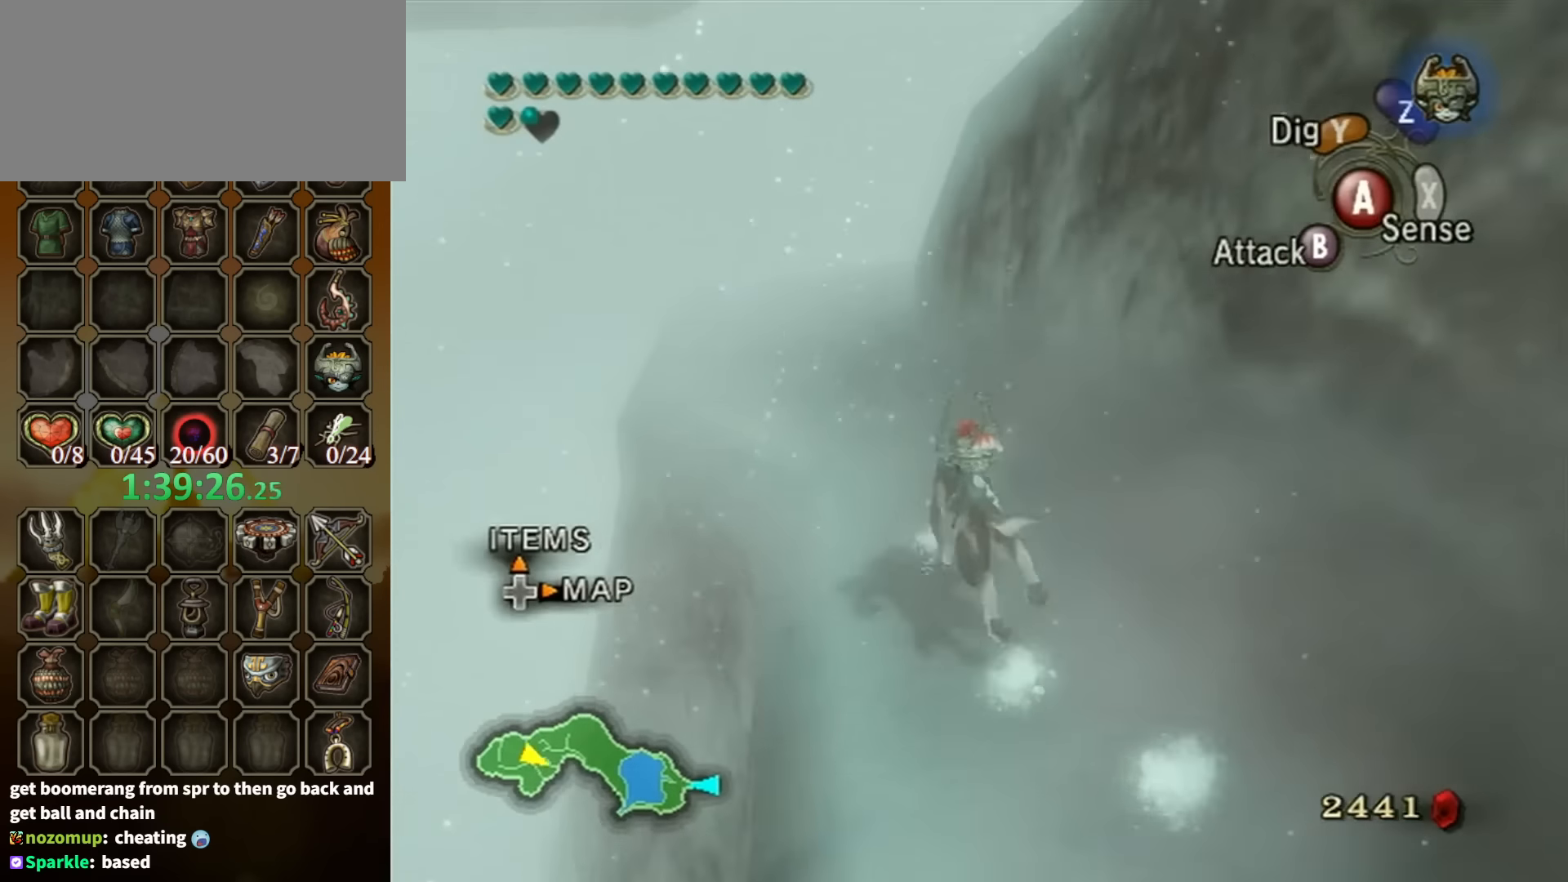
{"buttons": [], "left_stick": "up", "right_stick": "center", "events": [[134, "left_stick", "up"]]}
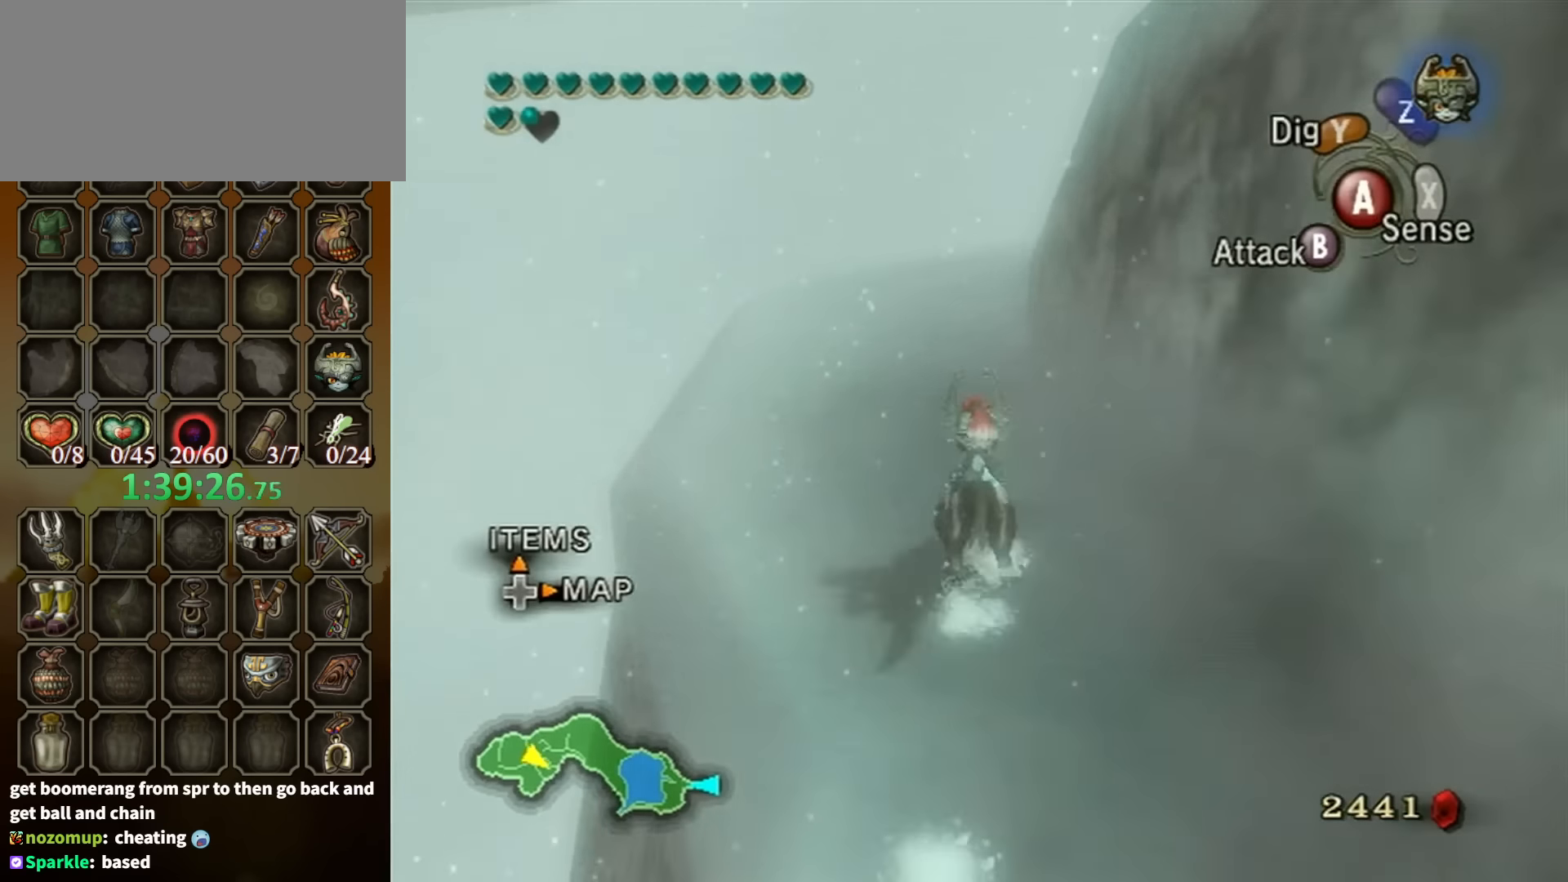
{"buttons": ["A"], "left_stick": "up", "right_stick": "center", "events": [[334, "A", "down"], [434, "A", "up"], [500, "A", "down"]]}
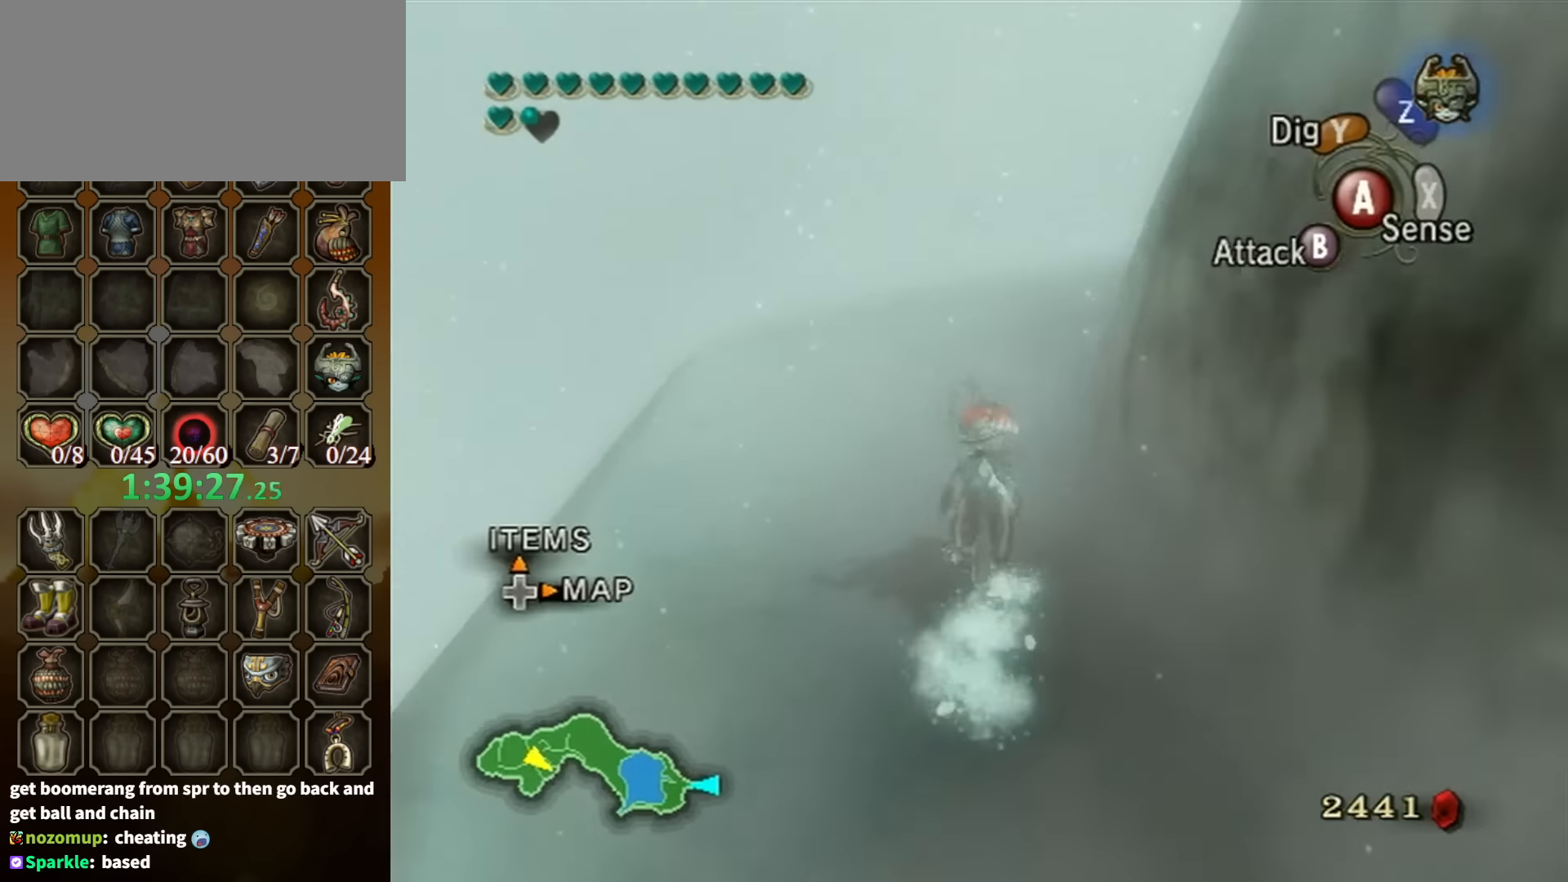
{"buttons": [], "left_stick": "up", "right_stick": "center", "events": [[67, "A", "up"], [134, "A", "down"], [234, "A", "up"], [300, "A", "down"], [367, "A", "up"], [467, "A", "down"], [500, "A", "up"]]}
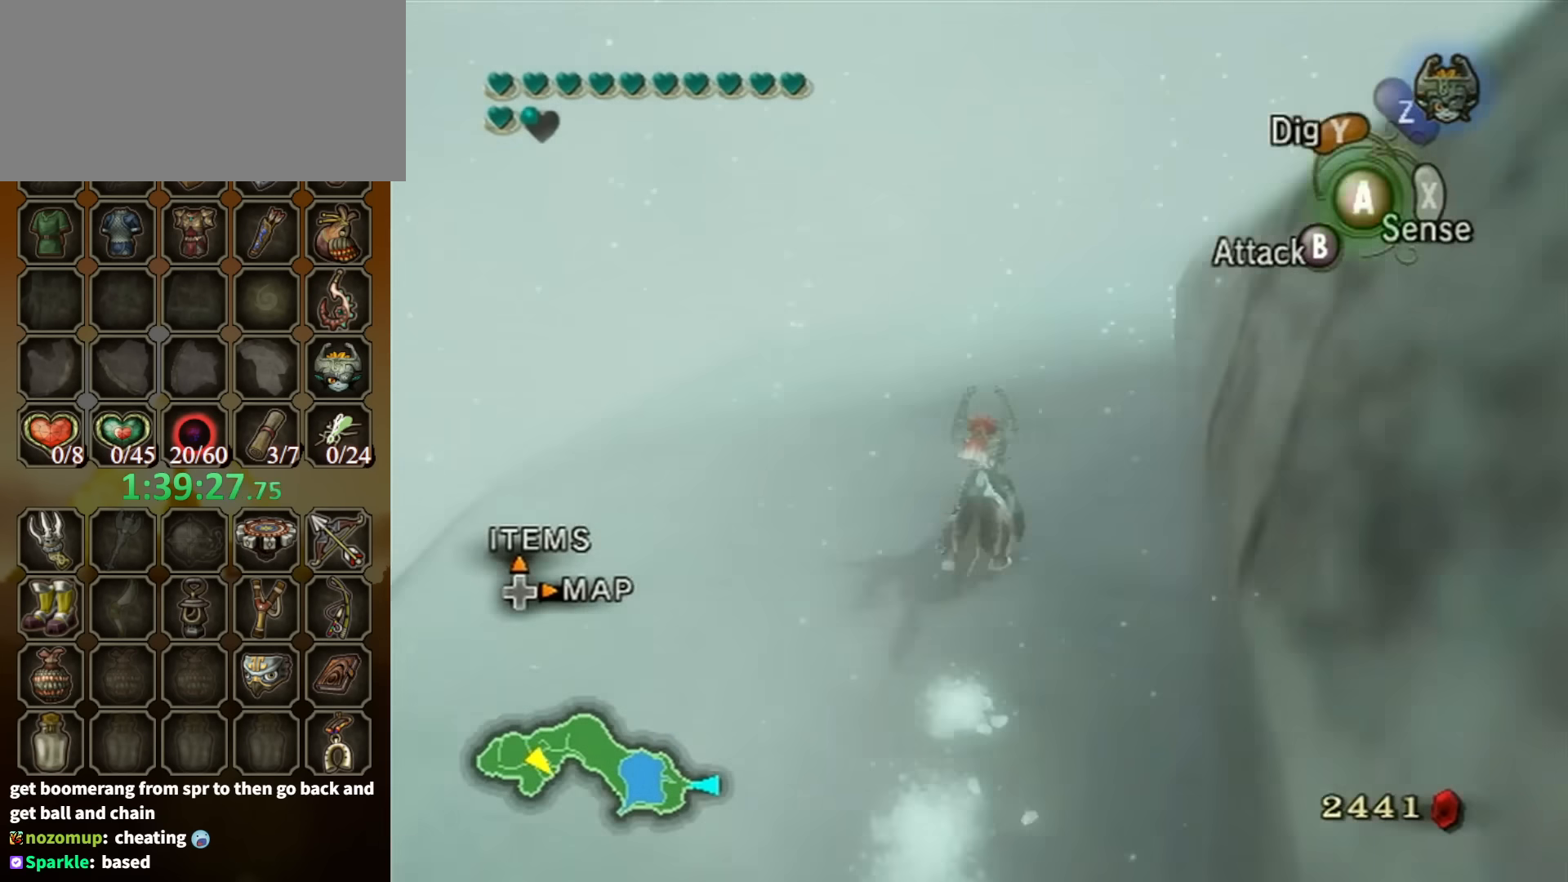
{"buttons": [], "left_stick": "up-right", "right_stick": "center", "events": [[100, "A", "down"], [167, "A", "up"], [167, "left_stick", "up-right"], [234, "A", "down"], [300, "A", "up"], [400, "A", "down"], [434, "A", "up"]]}
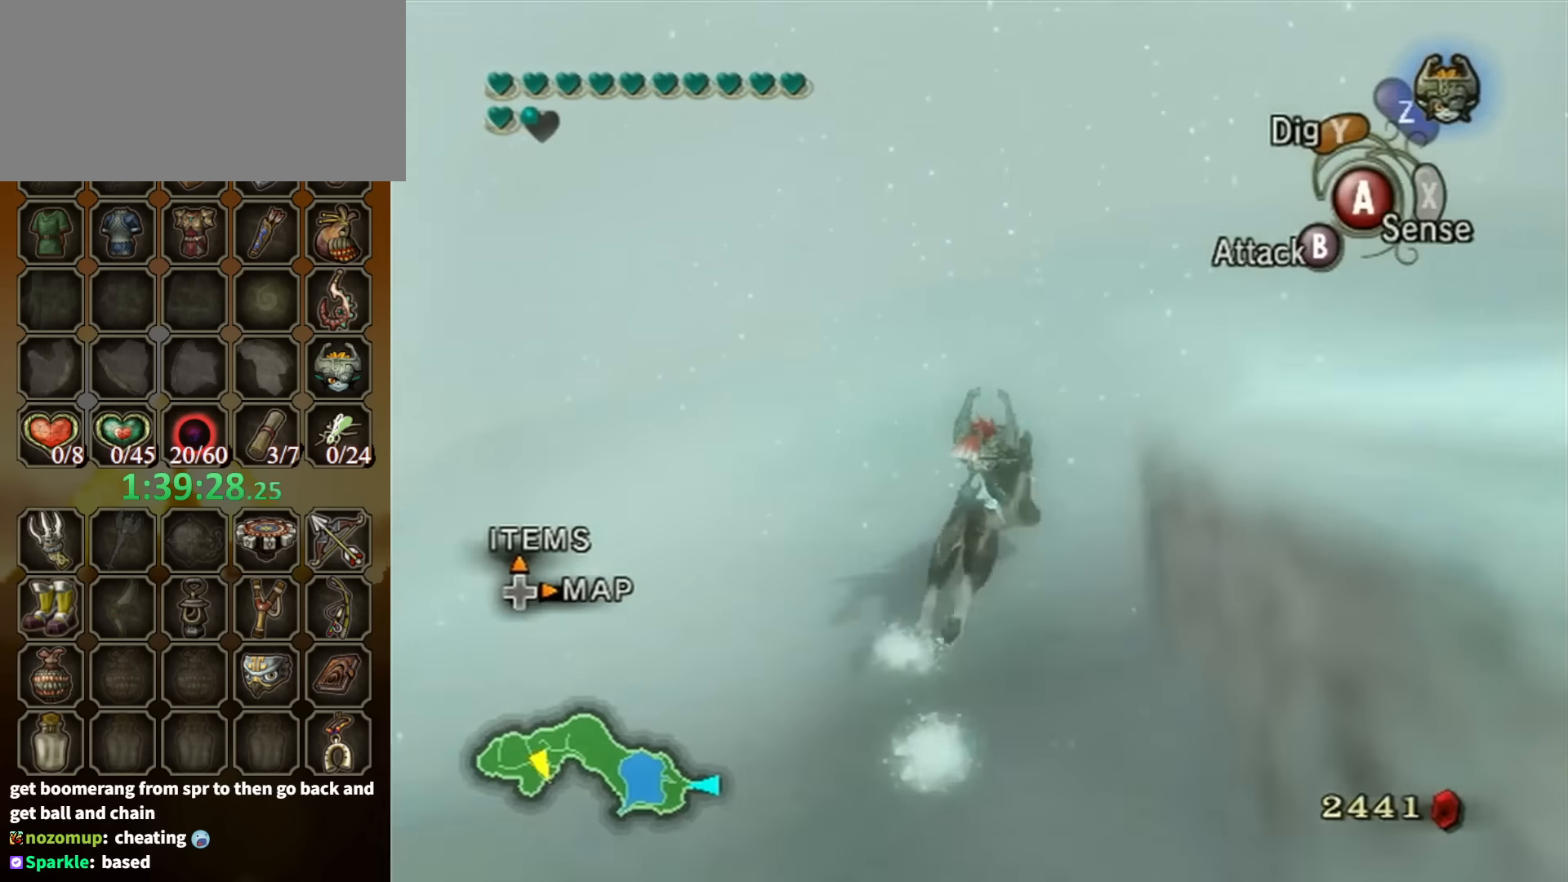
{"buttons": [], "left_stick": "up", "right_stick": "left", "events": [[34, "left_stick", "up"], [434, "right_stick", "left"]]}
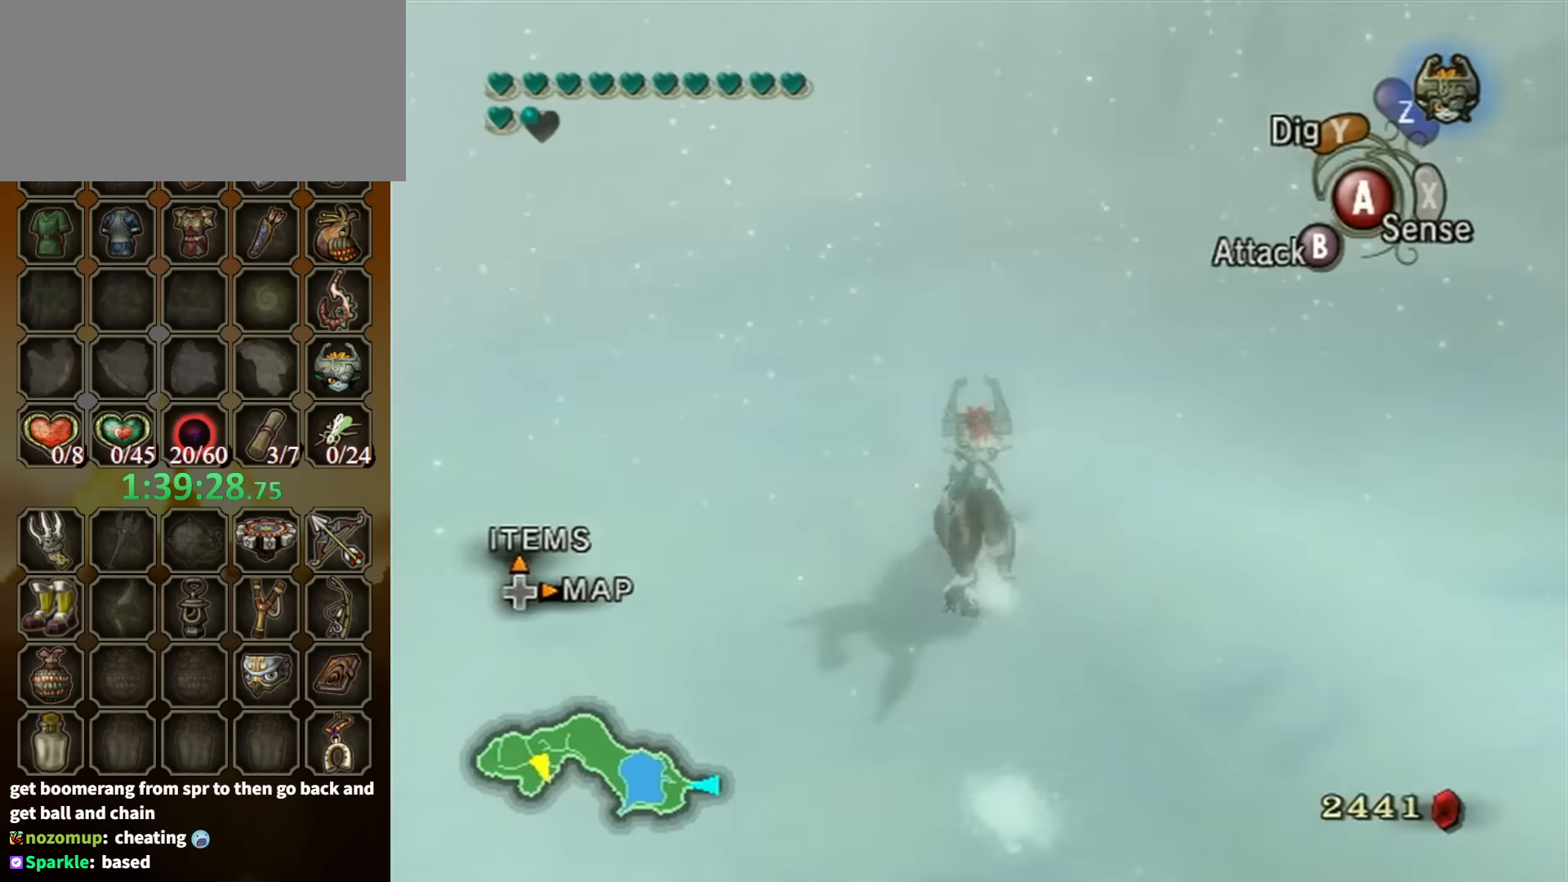
{"buttons": [], "left_stick": "up-right", "right_stick": "center", "events": [[67, "left_stick", "right"], [434, "left_stick", "up-right"], [500, "right_stick", "center"]]}
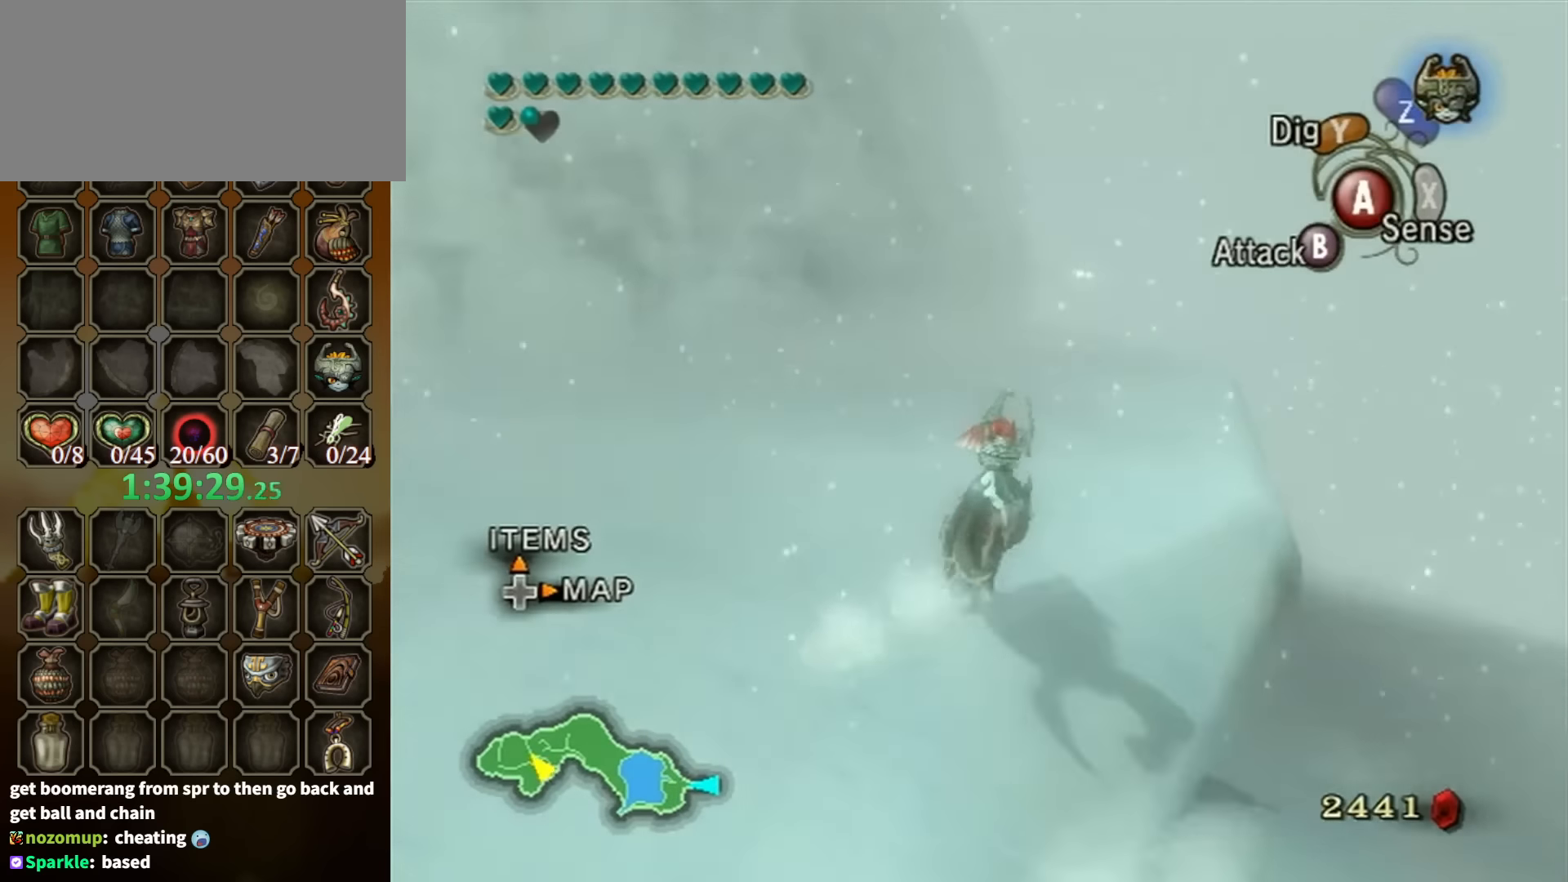
{"buttons": [], "left_stick": "up", "right_stick": "center", "events": [[34, "left_stick", "up"], [267, "A", "down"], [367, "A", "up"], [434, "A", "down"], [500, "A", "up"]]}
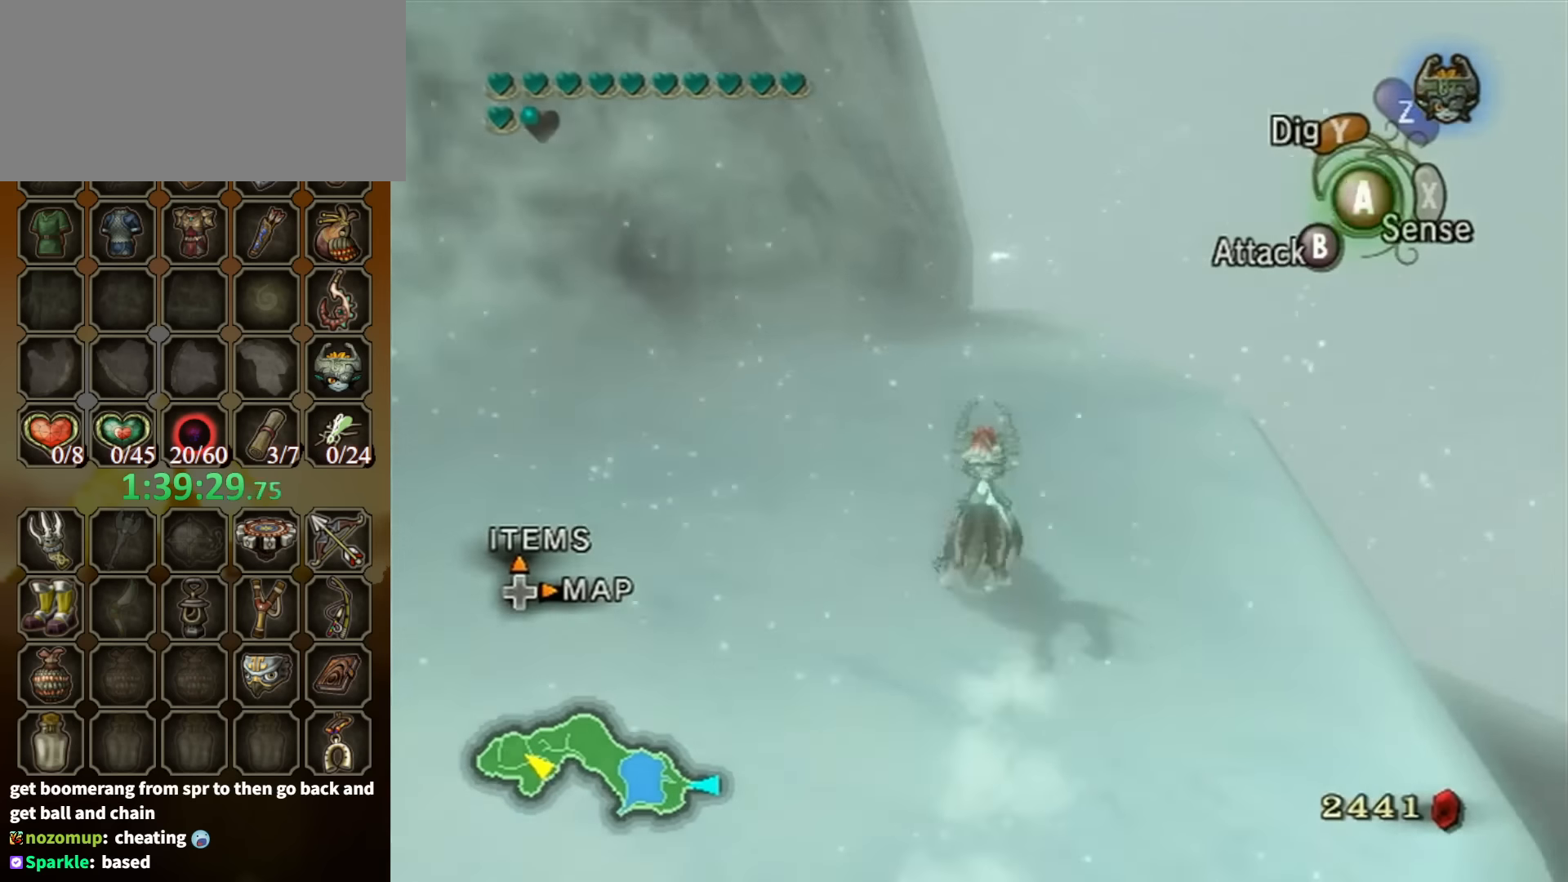
{"buttons": [], "left_stick": "up", "right_stick": "center", "events": [[67, "A", "down"], [134, "A", "up"], [200, "A", "down"], [300, "A", "up"], [367, "A", "down"], [434, "A", "up"]]}
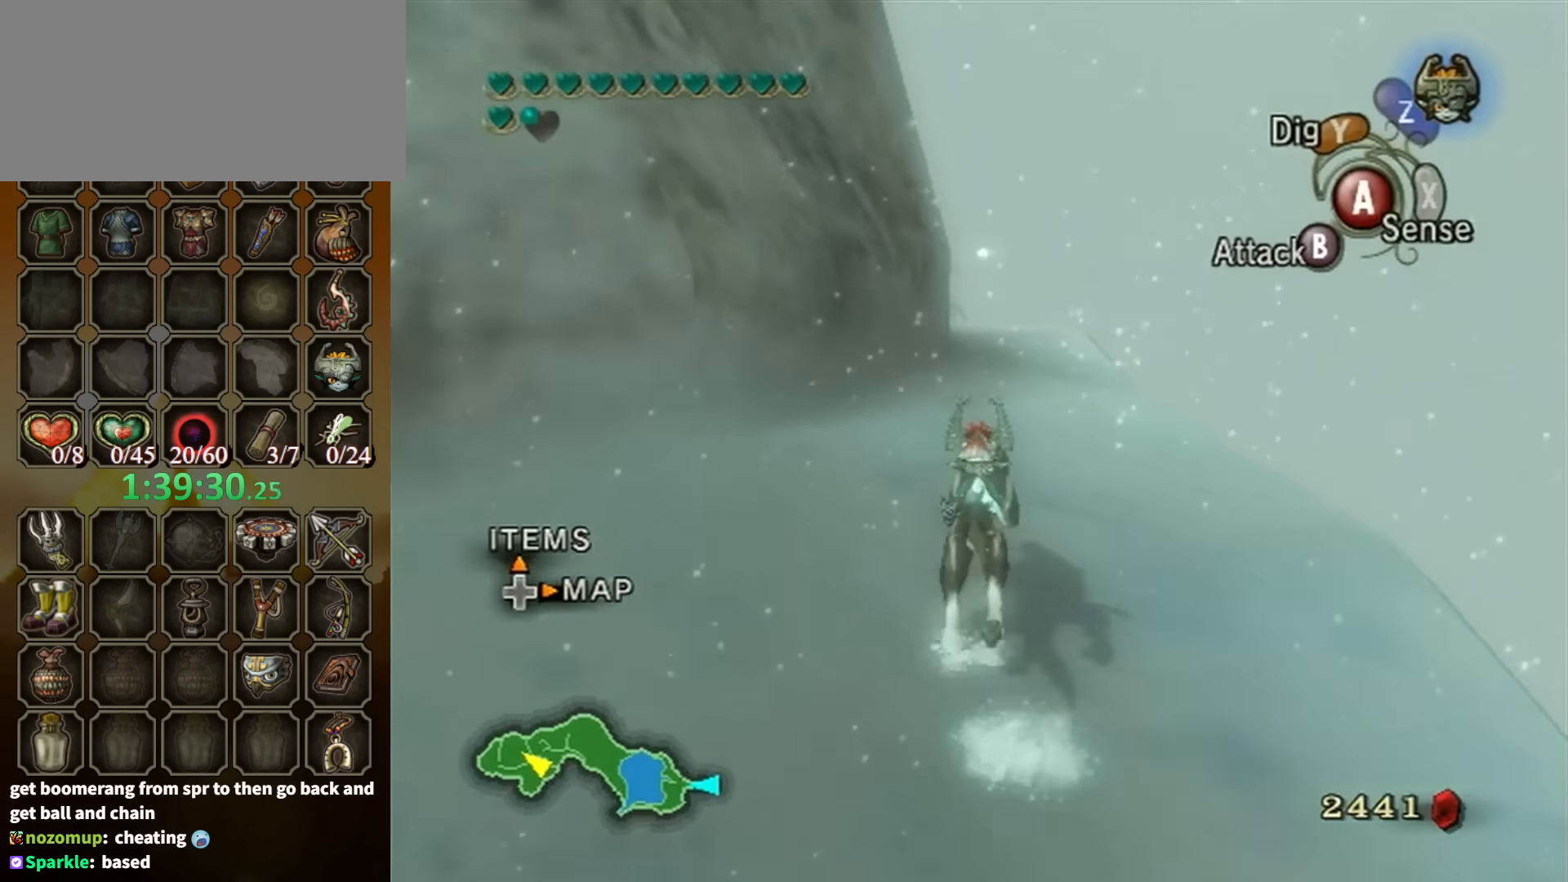
{"buttons": [], "left_stick": "up", "right_stick": "down-right", "events": [[400, "right_stick", "down-right"]]}
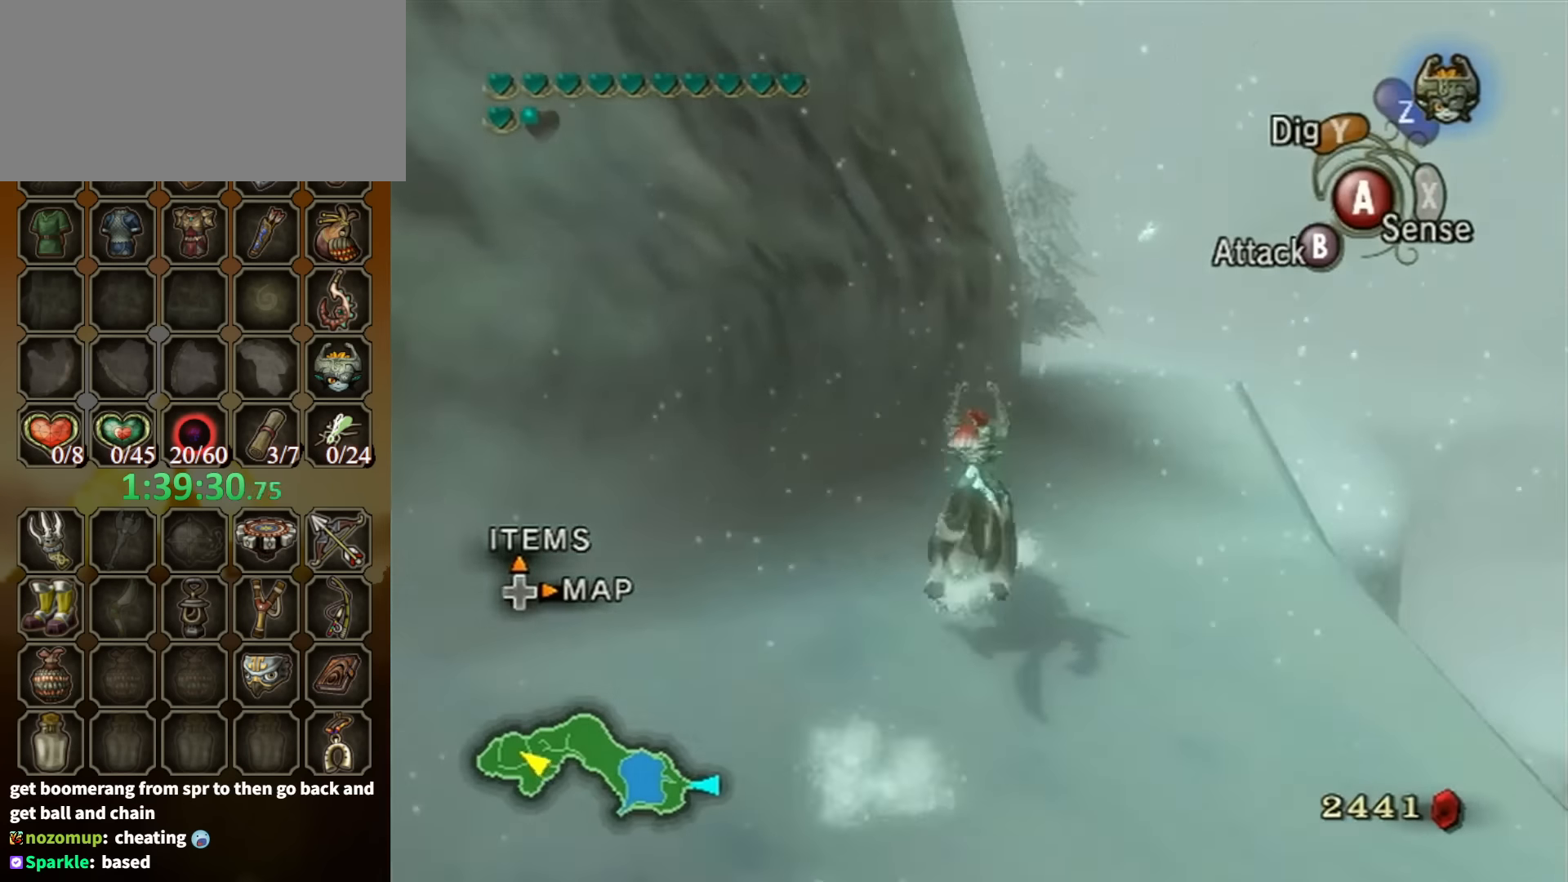
{"buttons": [], "left_stick": "up-right", "right_stick": "down-right", "events": [[100, "left_stick", "up-right"]]}
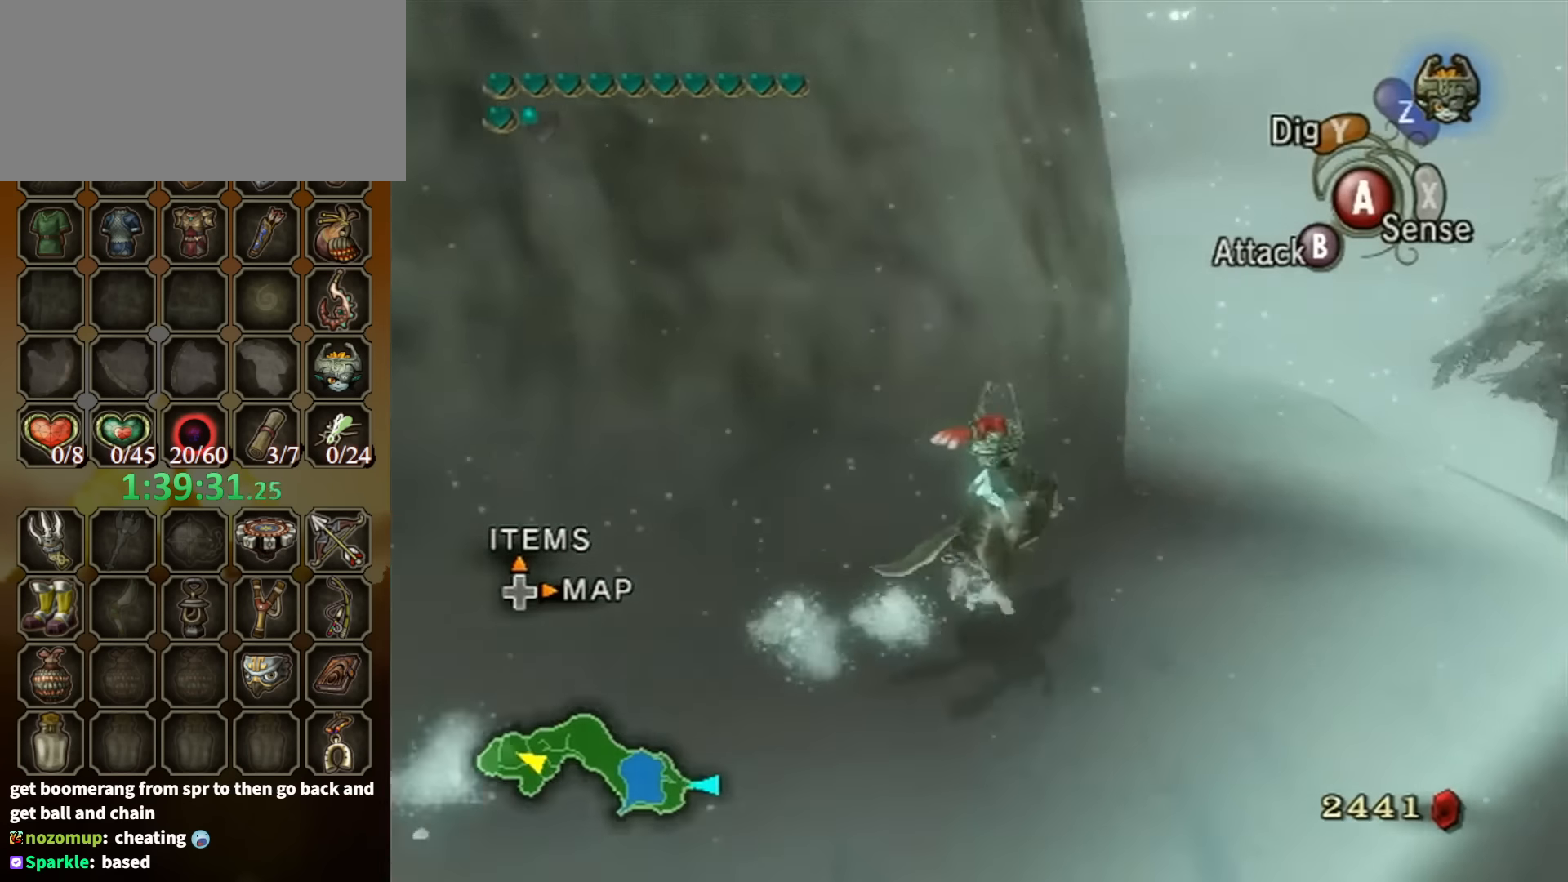
{"buttons": [], "left_stick": "up", "right_stick": "center", "events": [[334, "left_stick", "up"], [334, "right_stick", "center"]]}
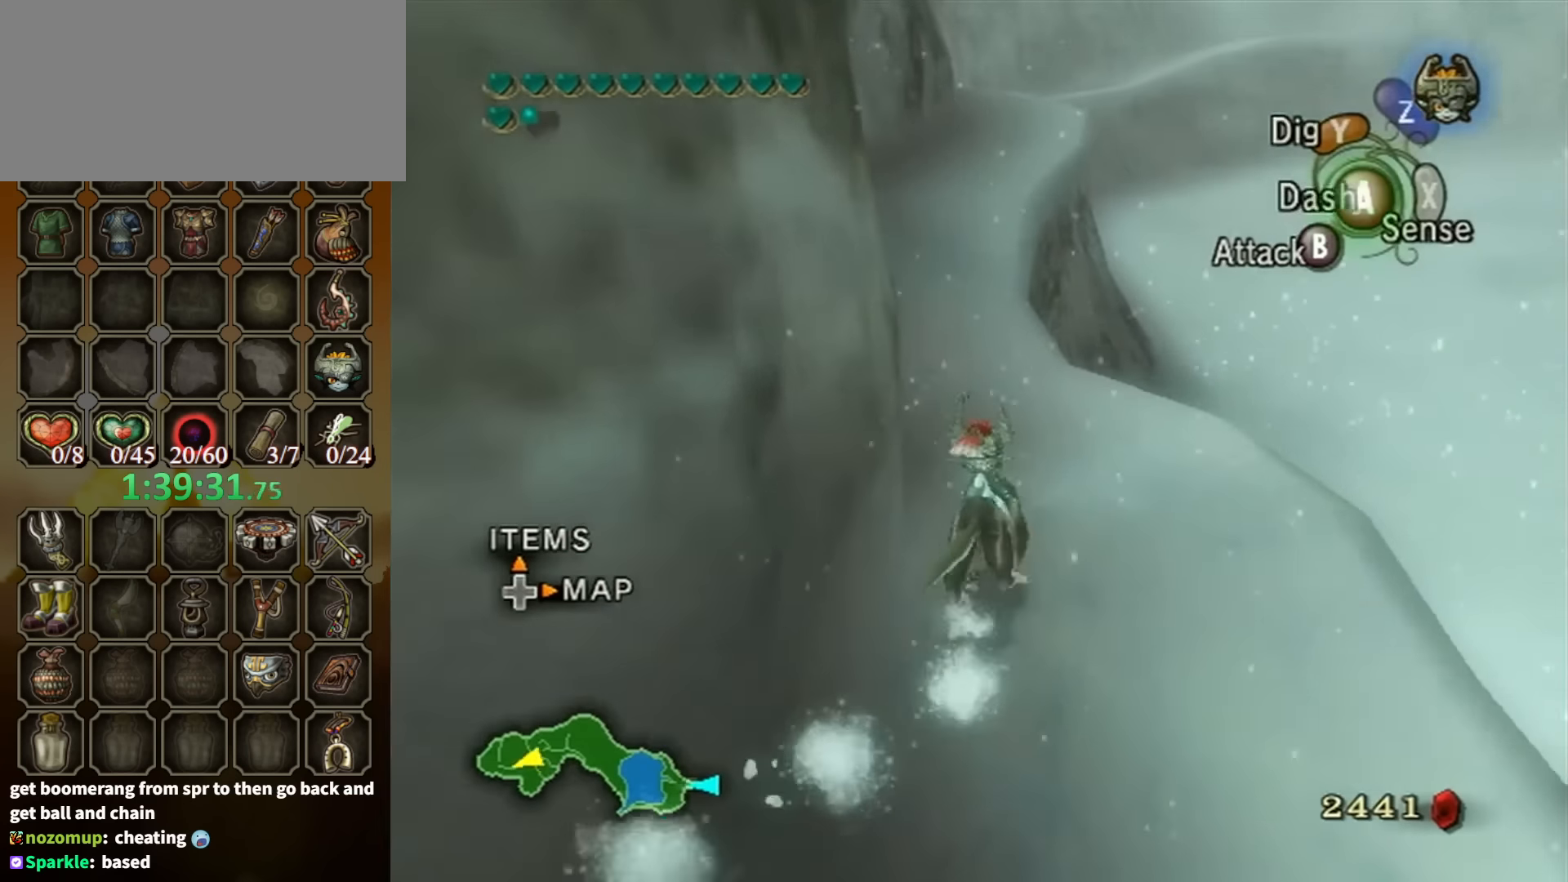
{"buttons": [], "left_stick": "up", "right_stick": "center", "events": [[100, "A", "down"], [167, "A", "up"], [267, "A", "down"], [300, "A", "up"], [367, "A", "down"], [434, "A", "up"]]}
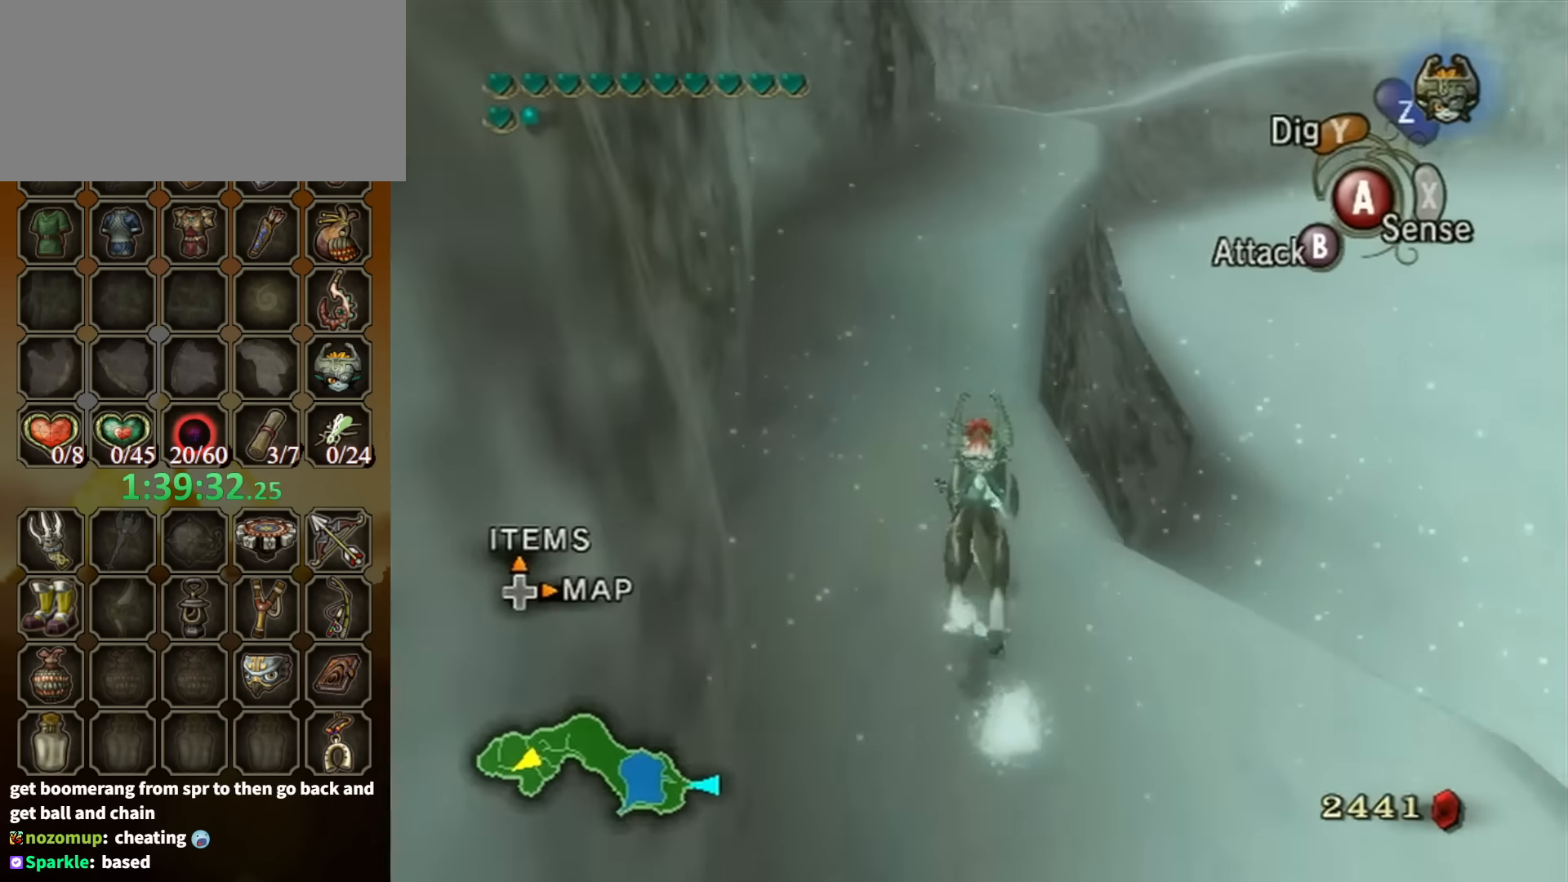
{"buttons": [], "left_stick": "up", "right_stick": "center", "events": []}
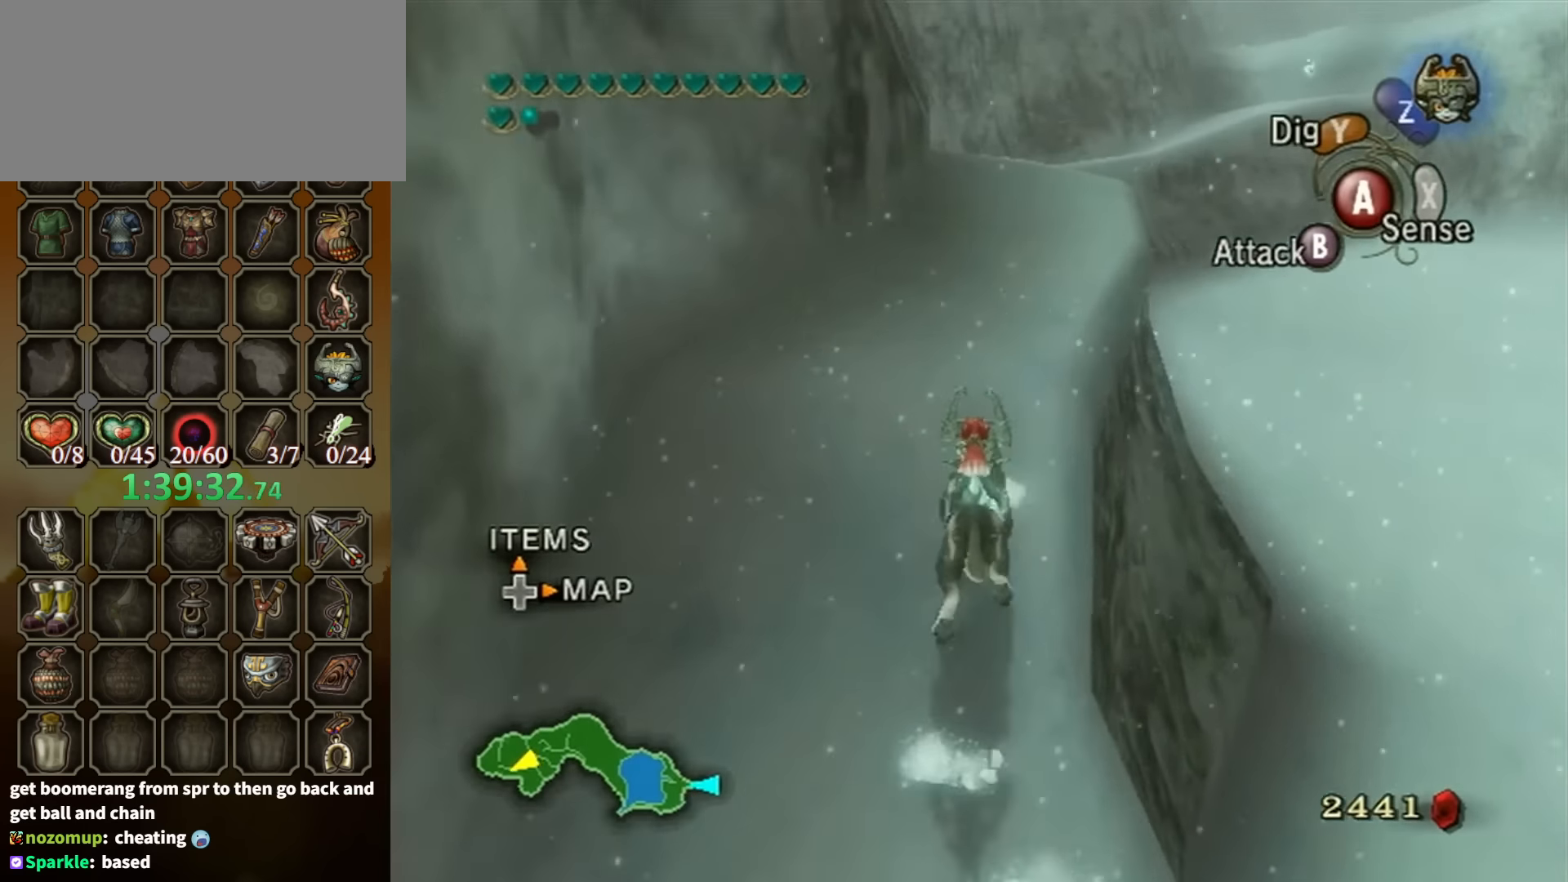
{"buttons": [], "left_stick": "up", "right_stick": "center", "events": []}
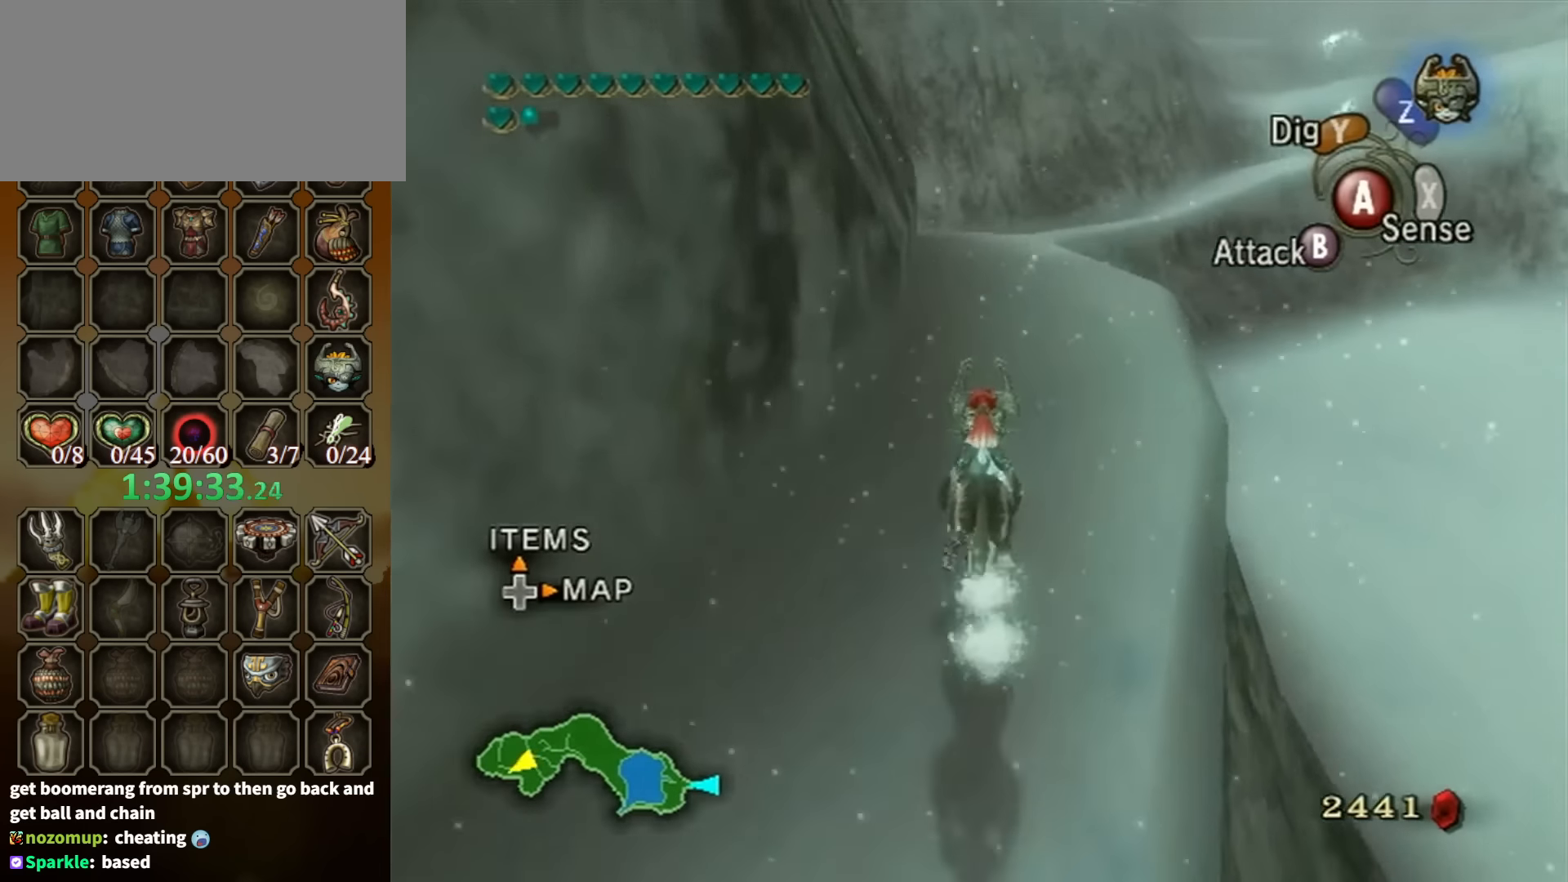
{"buttons": ["A"], "left_stick": "up", "right_stick": "center", "events": [[234, "A", "down"], [267, "A", "up"], [400, "A", "down"], [434, "A", "up"], [500, "A", "down"]]}
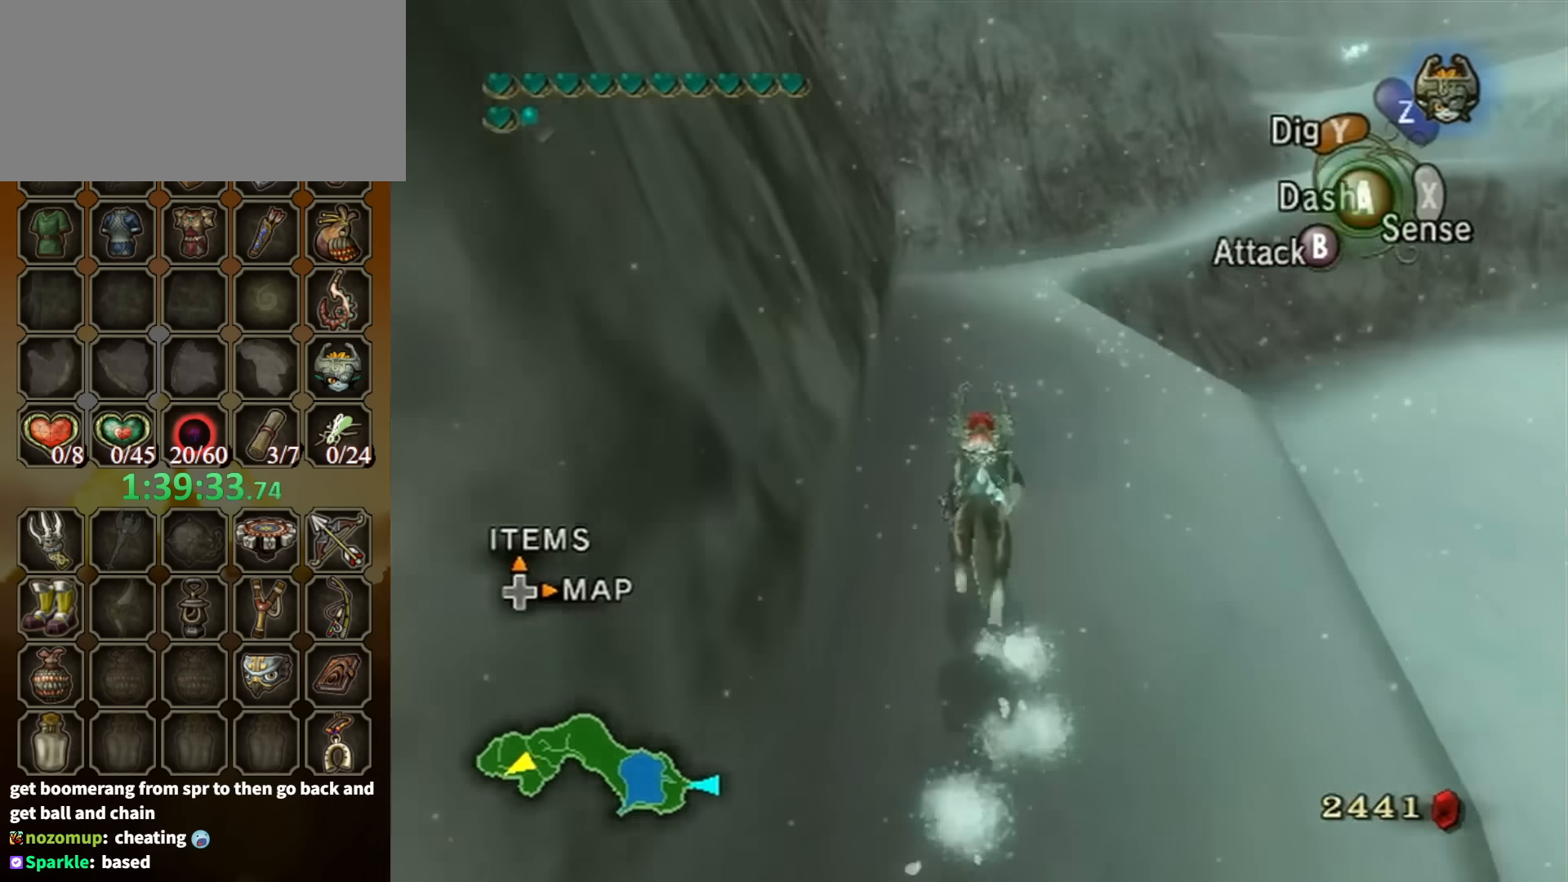
{"buttons": [], "left_stick": "up", "right_stick": "center", "events": [[34, "A", "up"], [167, "A", "down"], [200, "A", "up"], [300, "A", "down"], [367, "A", "up"]]}